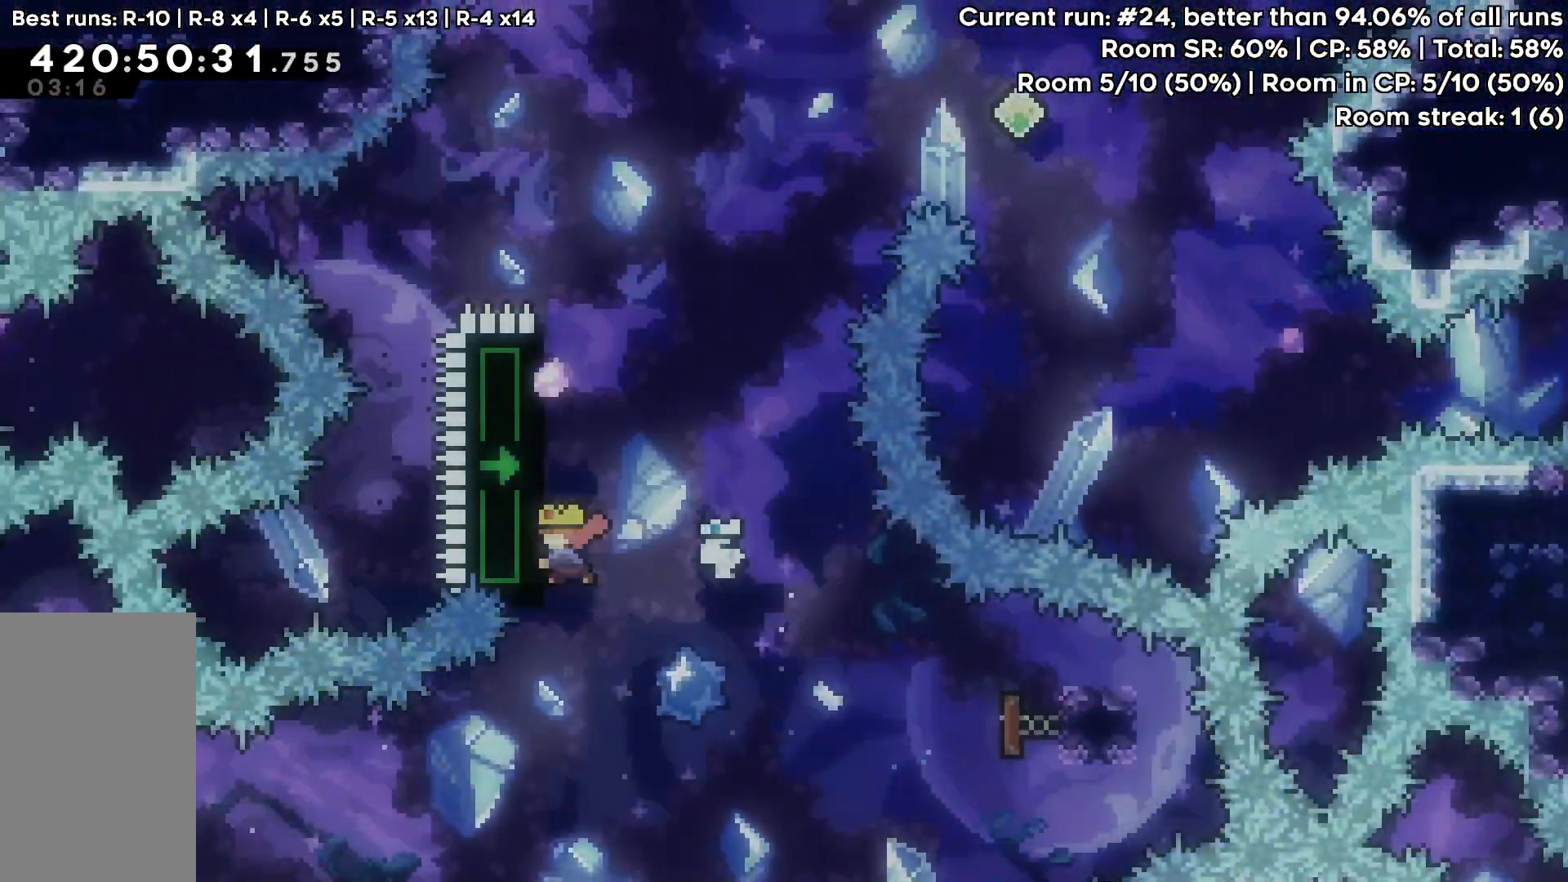
Gameplay with keyboard; each line is a JSON object with the keys held at the frame after it. "events" lists presses ("down") and releases ("up") of "dash", "demo", "down", "grab", "jump", "jump2", "left", "pause", "right" and "up" between this image and that frame as [ms after this image, input, new state], when the widget could be followed in between. No other keys are recorded. Mouse input is not recorded. Key names are as the overlay labels them; some are game actions (e.g. jump) rather than physical keys.
{"keys": ["grab", "jump", "right", "up"], "events": [[133, "dash", "up"], [233, "jump", "down"], [333, "grab", "down"], [333, "right", "down"]]}
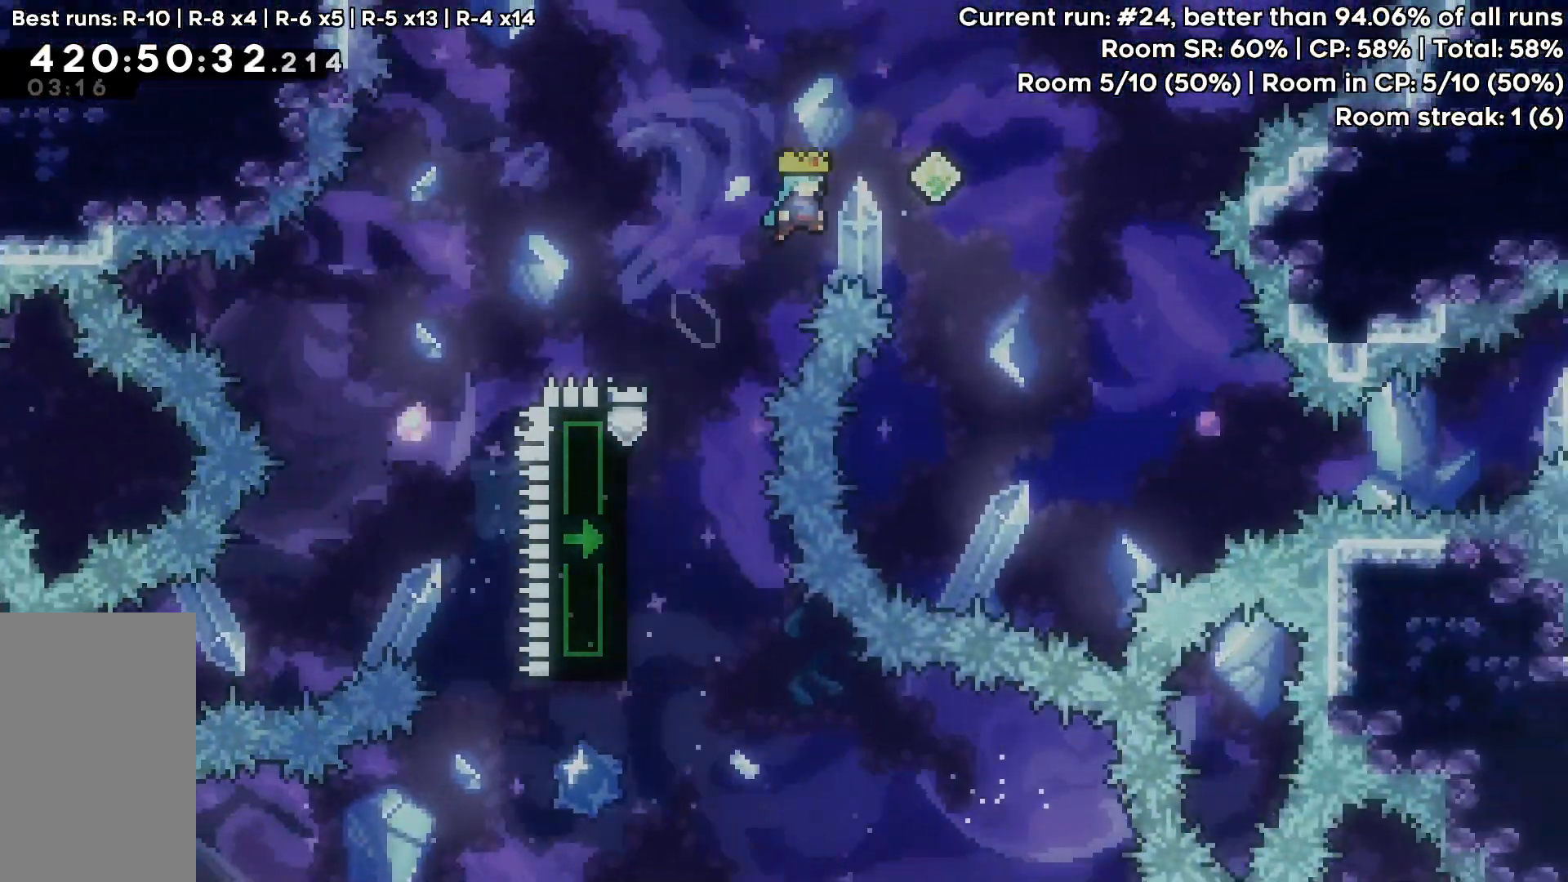
{"keys": ["grab", "jump"], "events": [[250, "right", "up"], [250, "up", "up"]]}
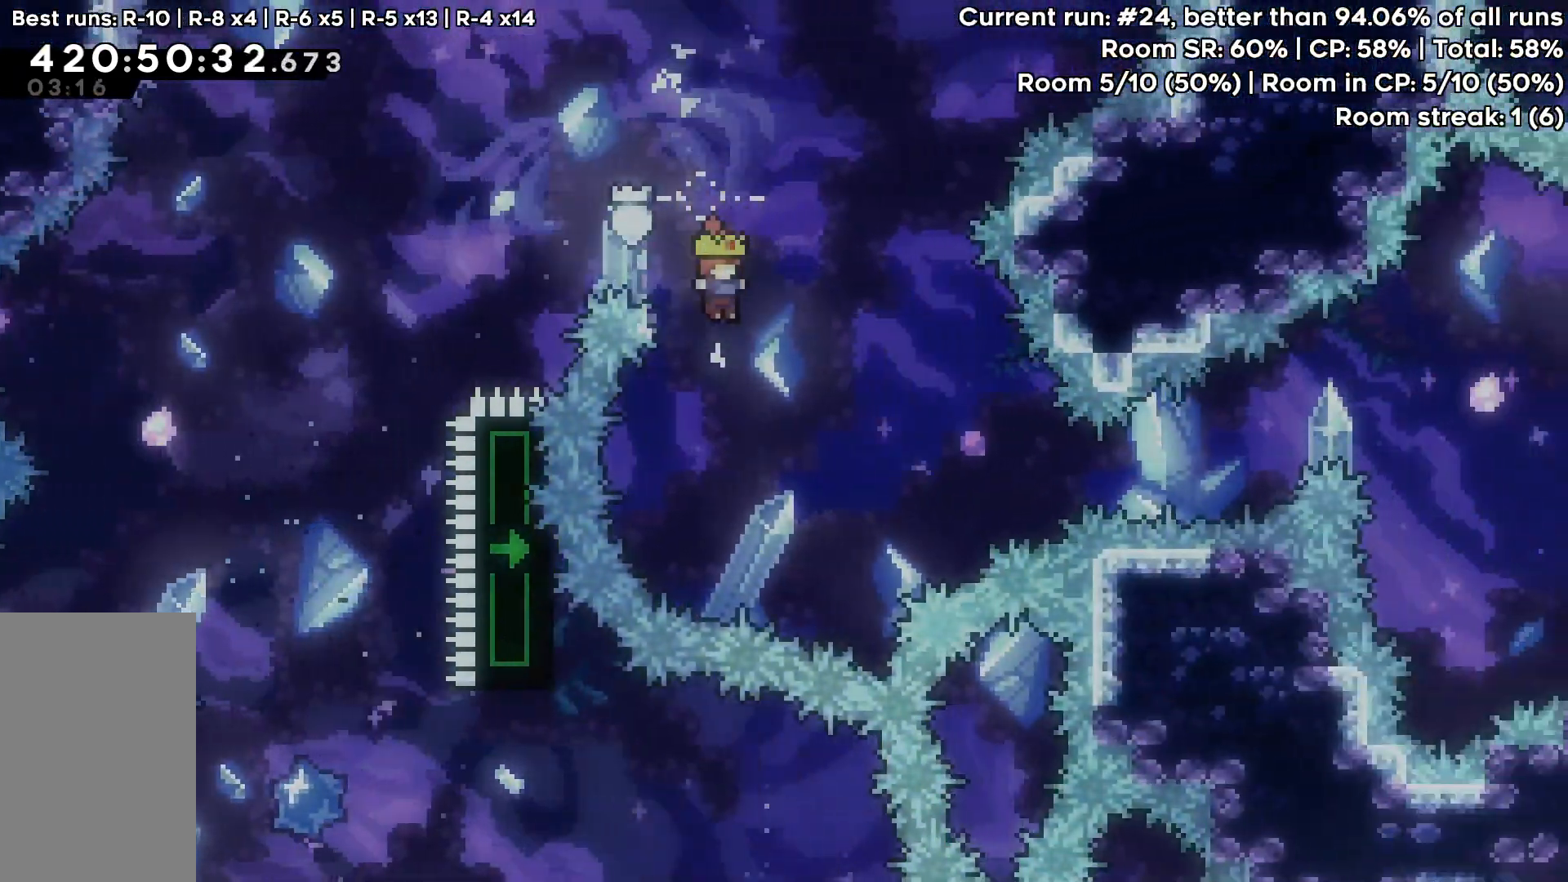
{"keys": ["grab"], "events": [[117, "left", "down"], [117, "up", "down"], [217, "jump", "up"], [400, "left", "up"], [400, "up", "up"]]}
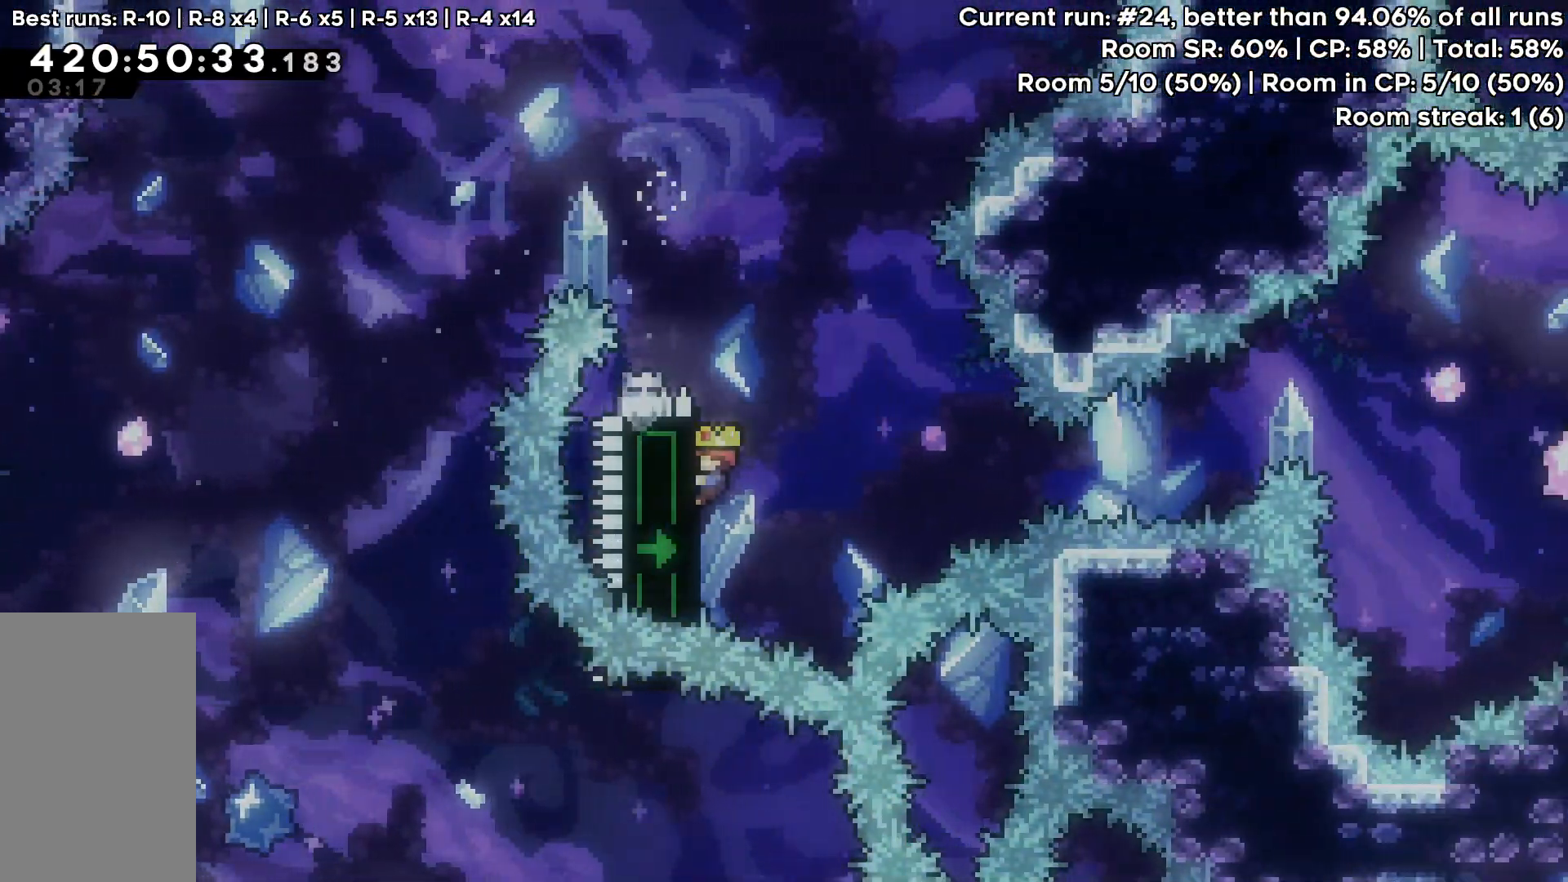
{"keys": ["grab"], "events": []}
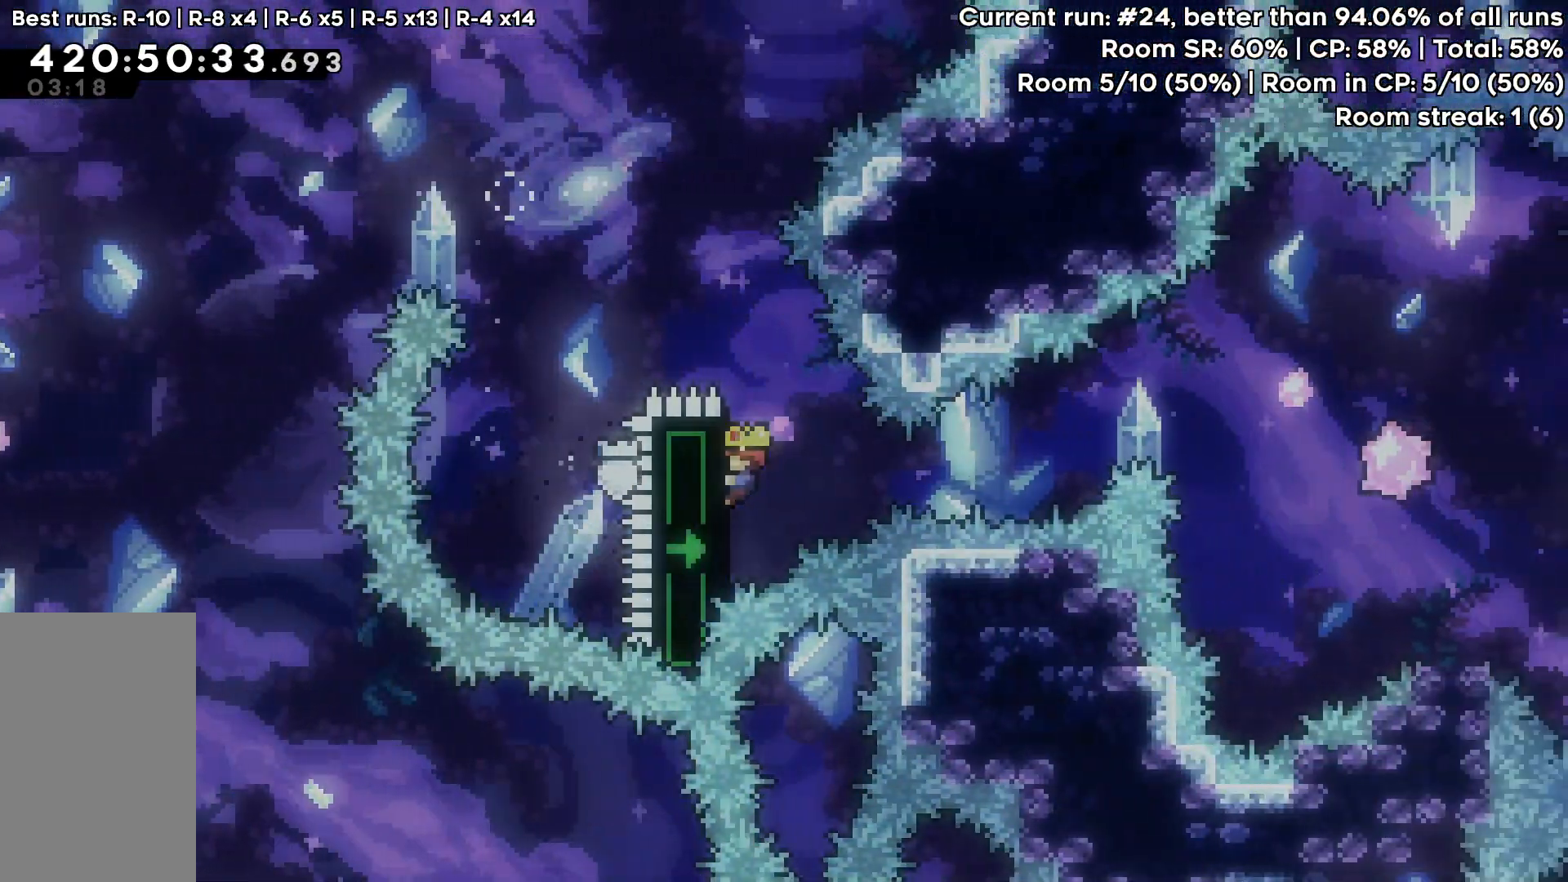
{"keys": ["grab", "right"], "events": [[50, "right", "down"]]}
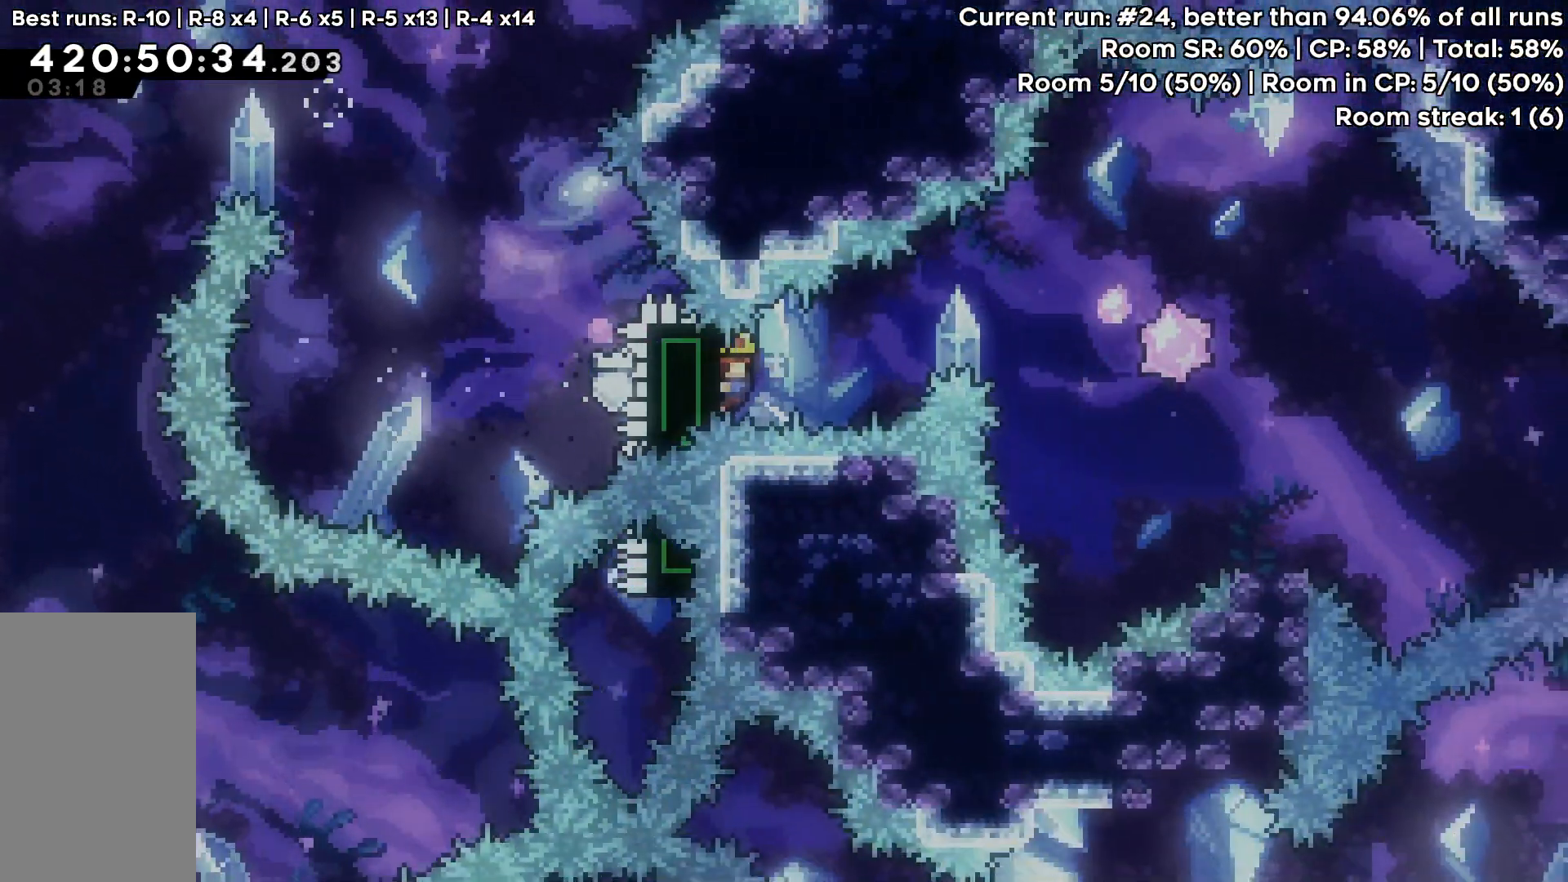
{"keys": ["grab", "jump", "right"], "events": [[117, "jump", "down"]]}
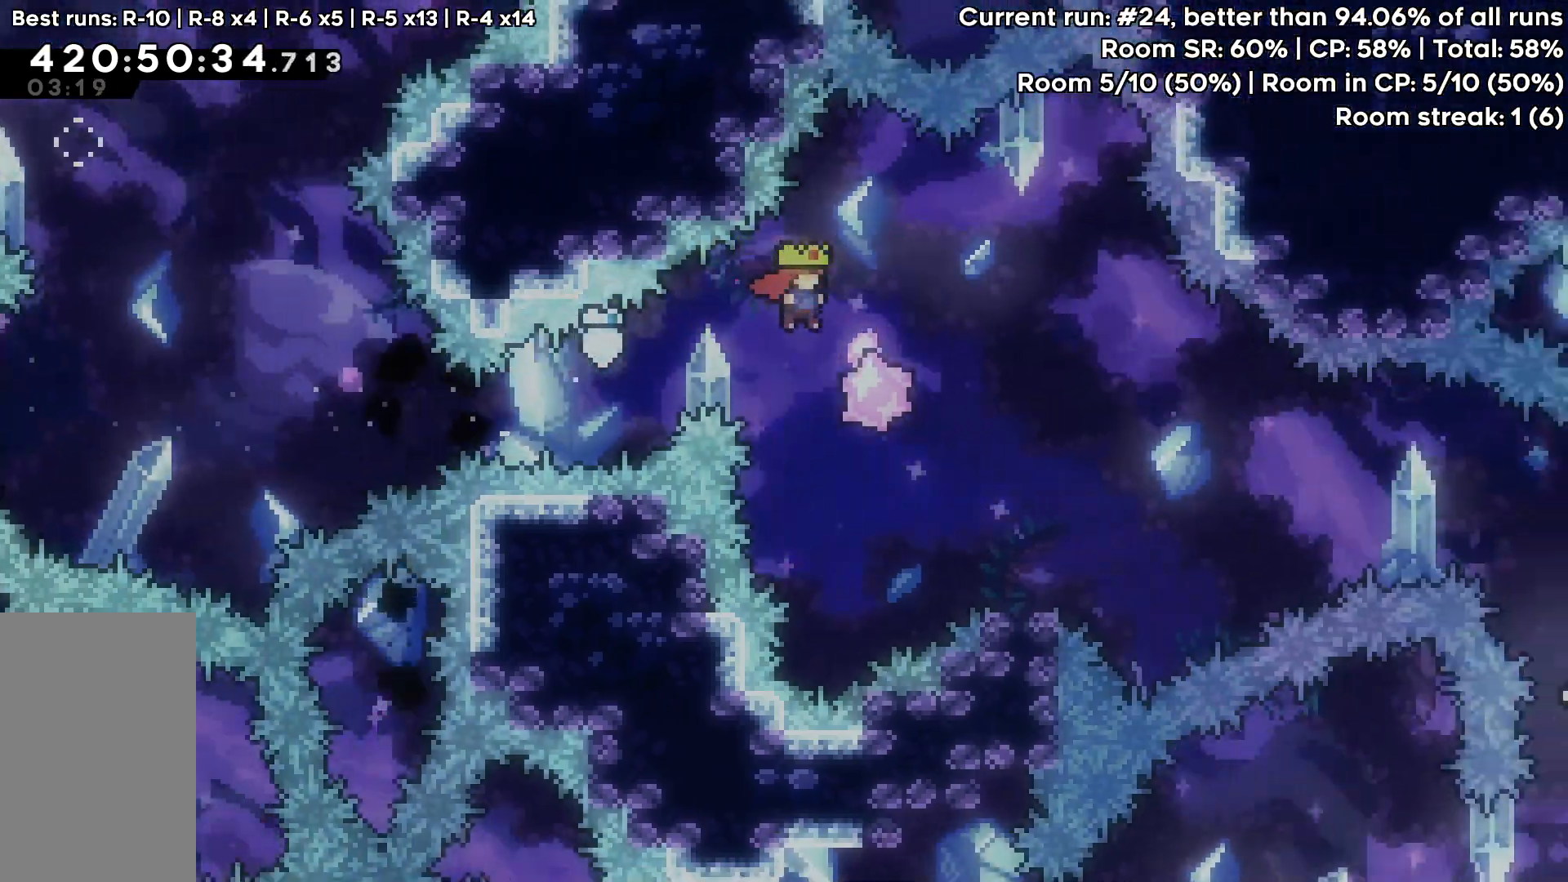
{"keys": ["down", "right"], "events": [[283, "grab", "up"], [283, "jump", "up"], [283, "right", "up"], [317, "down", "down"], [317, "right", "down"], [367, "dash", "down"], [467, "dash", "up"]]}
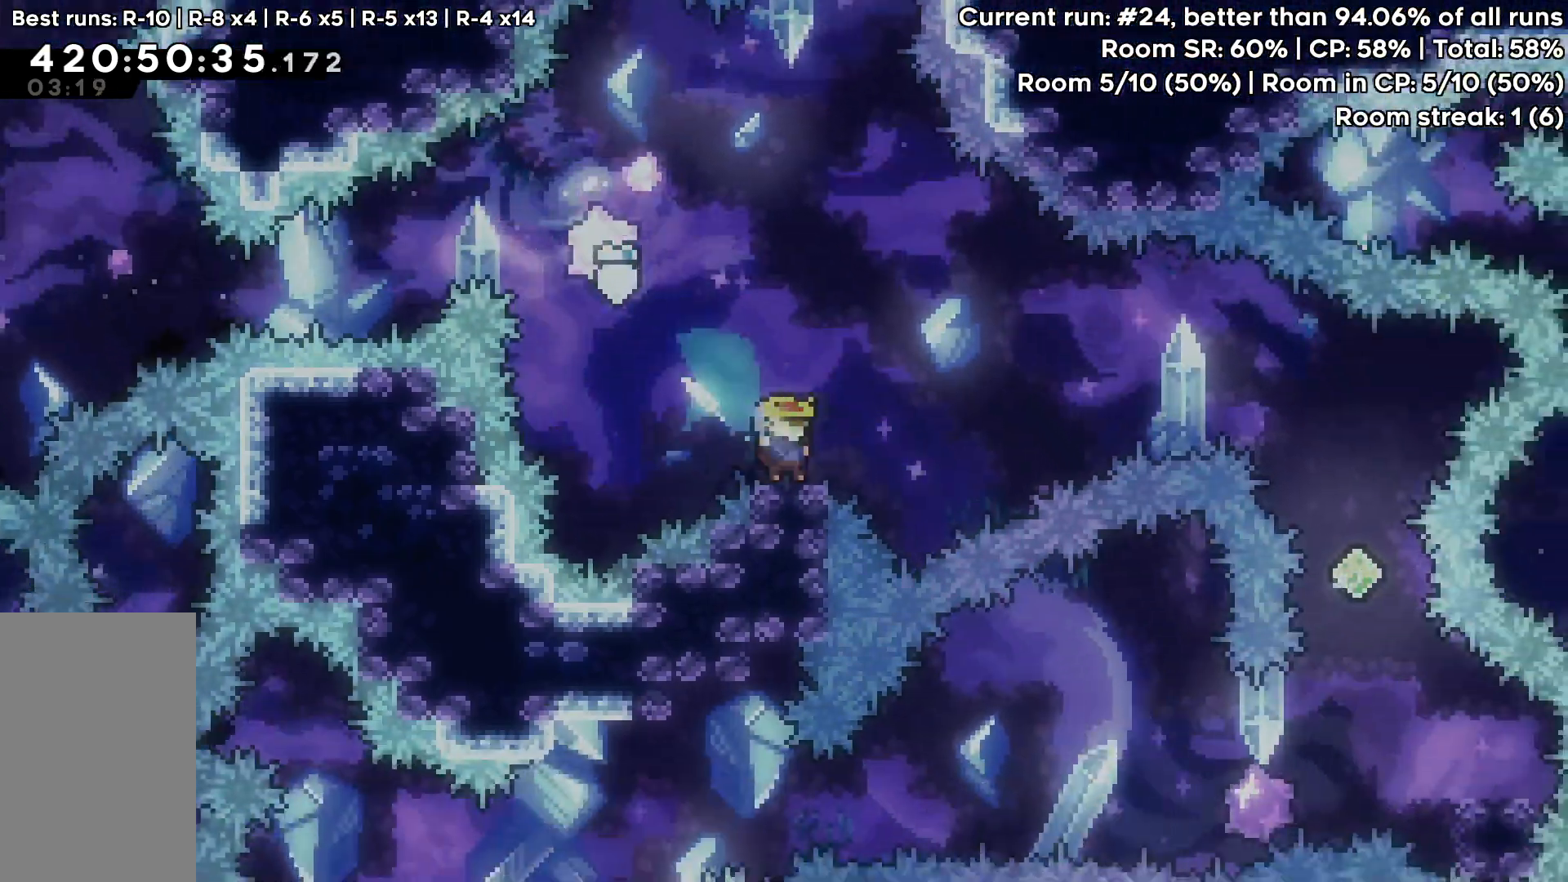
{"keys": ["dash", "down", "jump"], "events": [[50, "down", "up"], [50, "jump", "down"], [433, "down", "down"], [433, "right", "up"], [483, "dash", "down"]]}
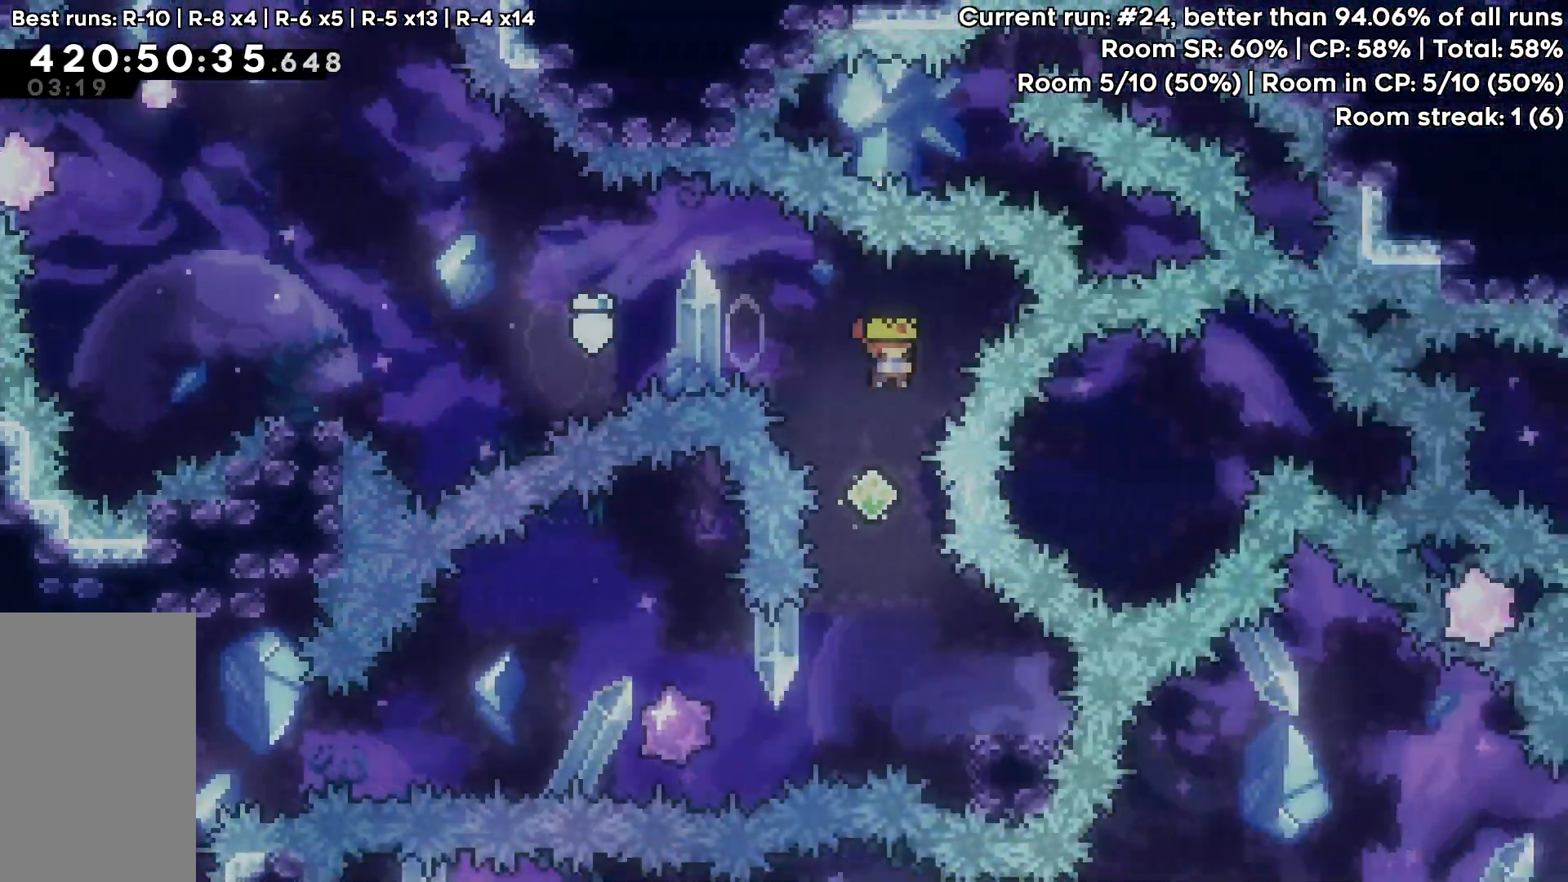
{"keys": ["jump", "left"], "events": [[33, "jump", "up"], [117, "dash", "up"], [117, "down", "up"], [267, "down", "down"], [267, "right", "down"], [300, "dash", "down"], [400, "dash", "up"], [400, "down", "up"], [450, "right", "up"], [500, "jump", "down"], [500, "left", "down"]]}
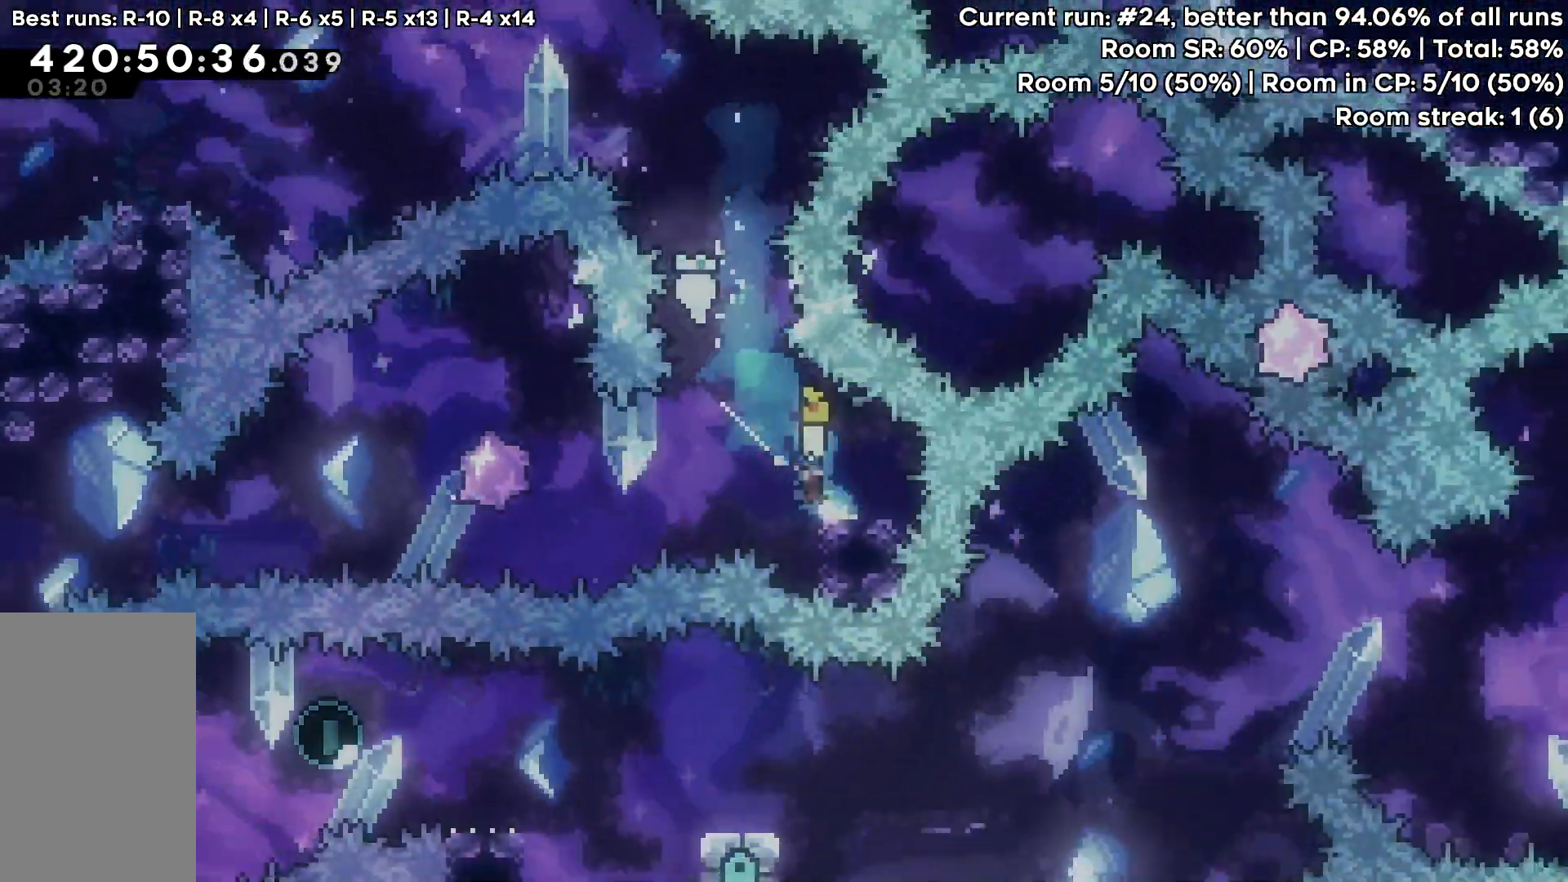
{"keys": ["dash", "left"], "events": [[183, "jump", "up"], [417, "dash", "down"]]}
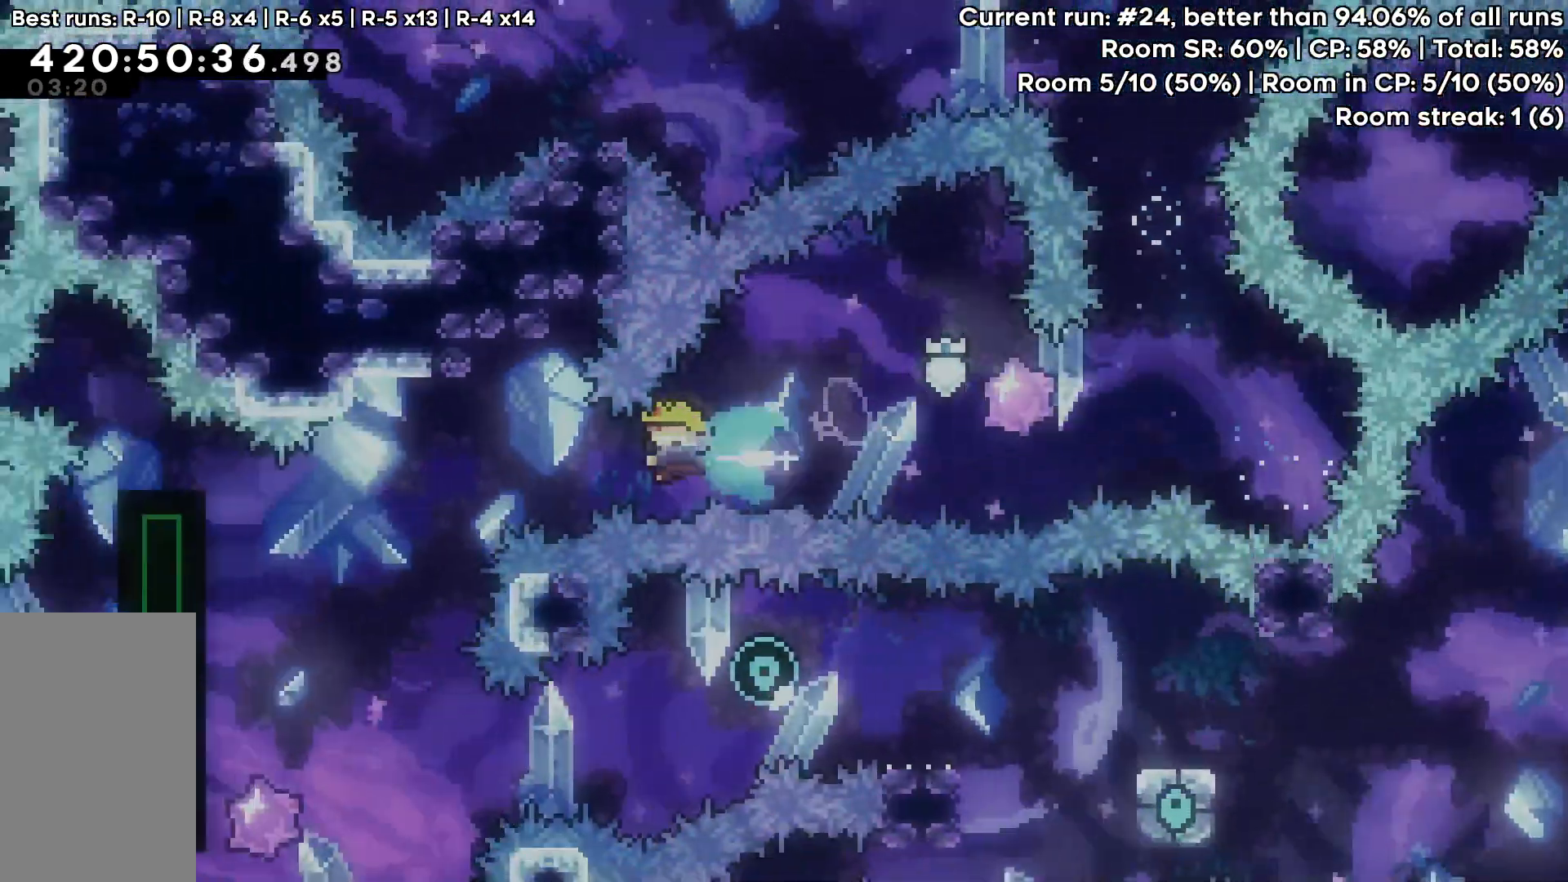
{"keys": [], "events": [[17, "dash", "up"], [433, "left", "up"]]}
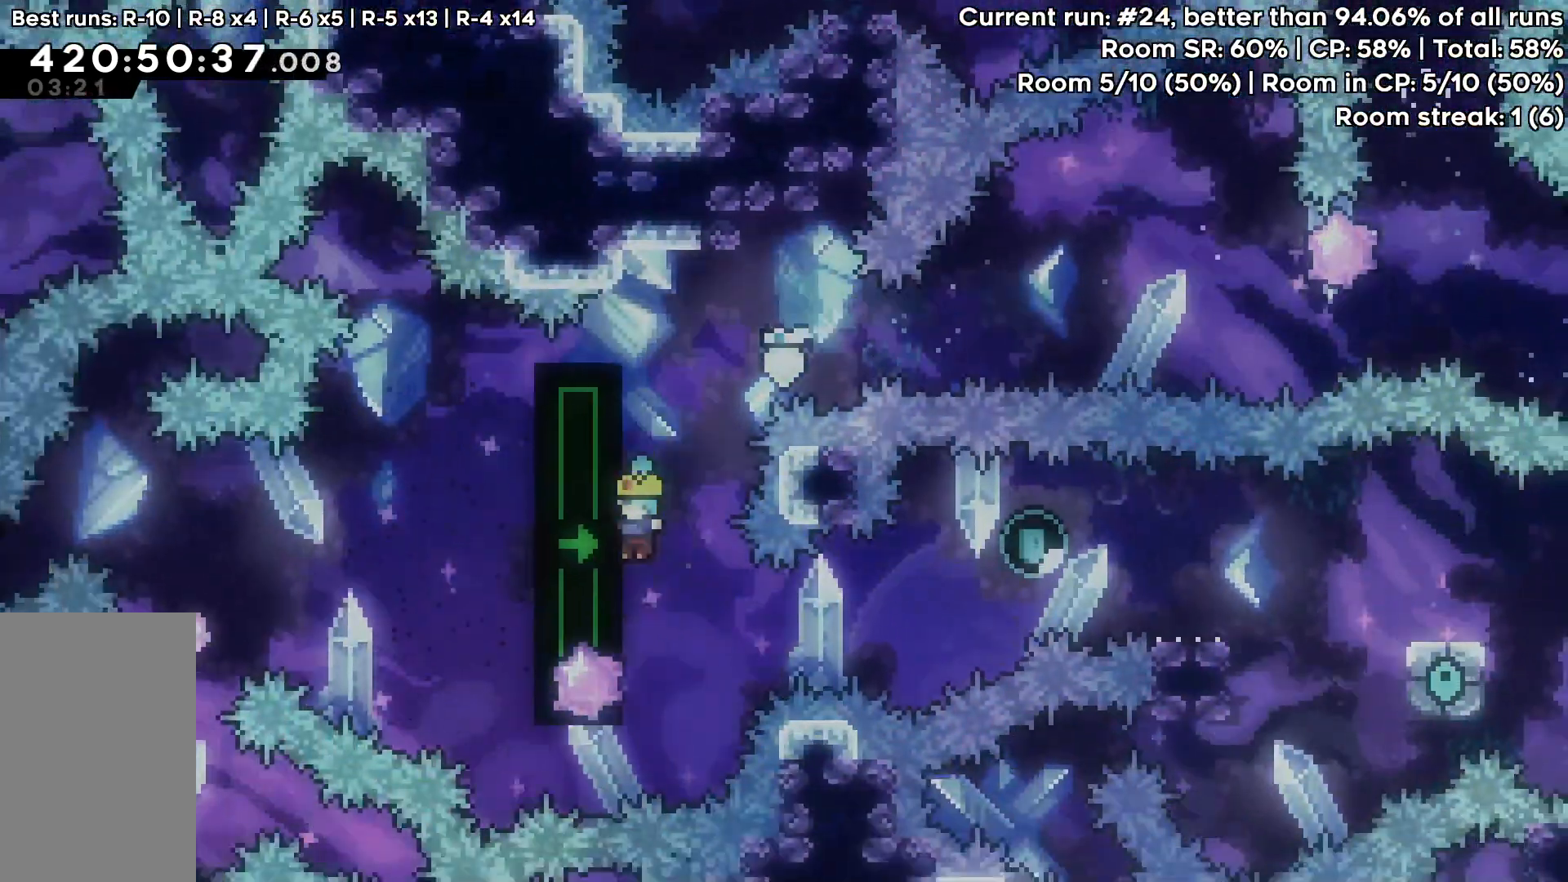
{"keys": ["grab", "right"], "events": [[33, "grab", "down"], [67, "left", "down"], [167, "down", "down"], [267, "left", "up"], [450, "down", "up"], [500, "right", "down"]]}
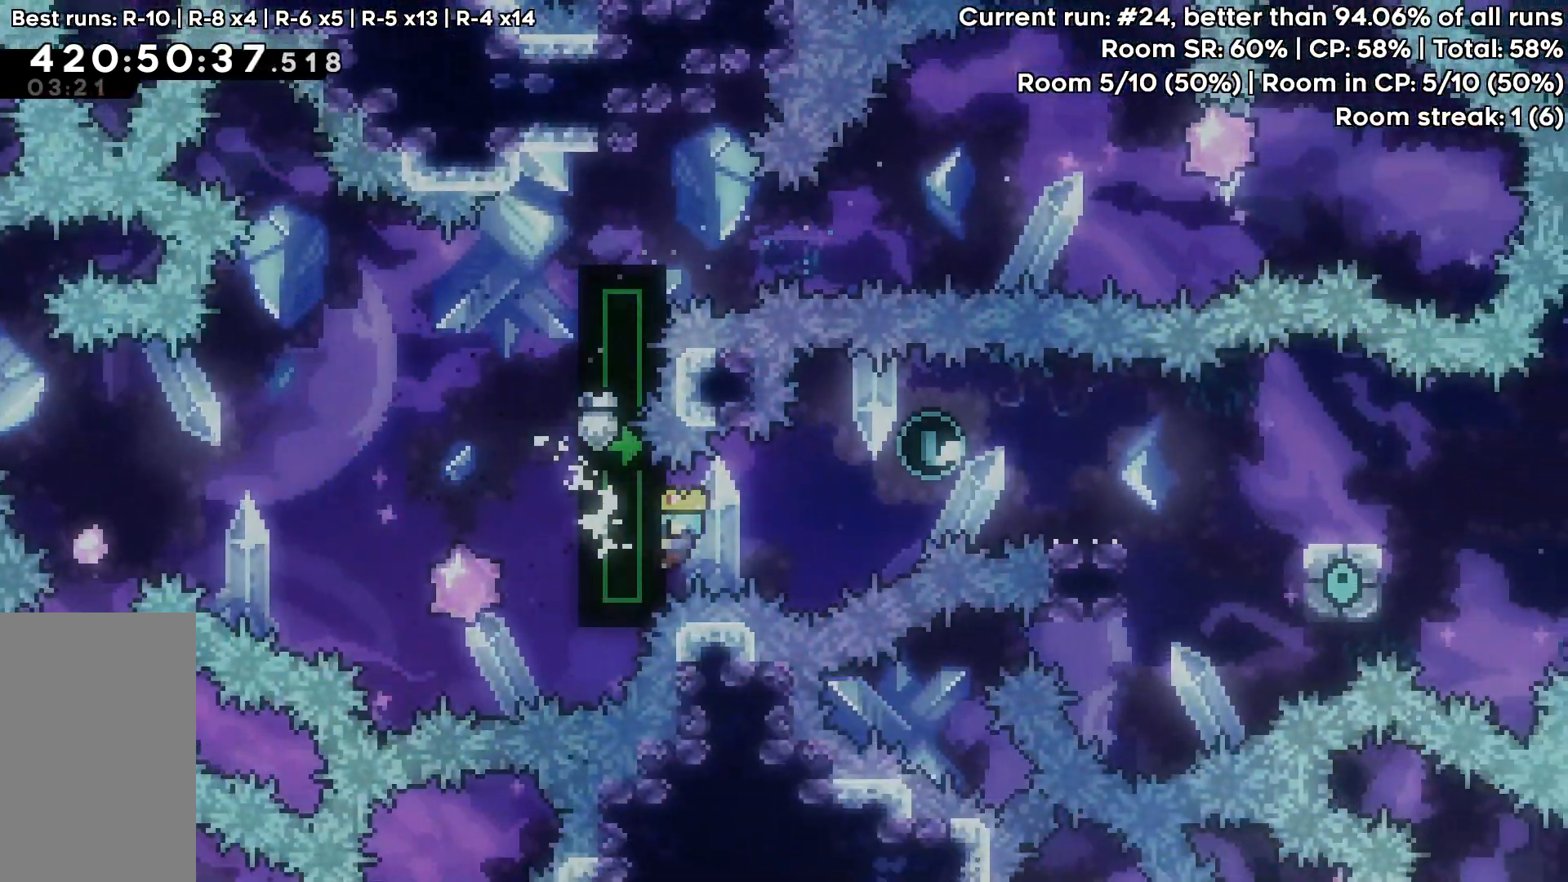
{"keys": ["grab", "jump", "right"], "events": [[100, "jump", "down"]]}
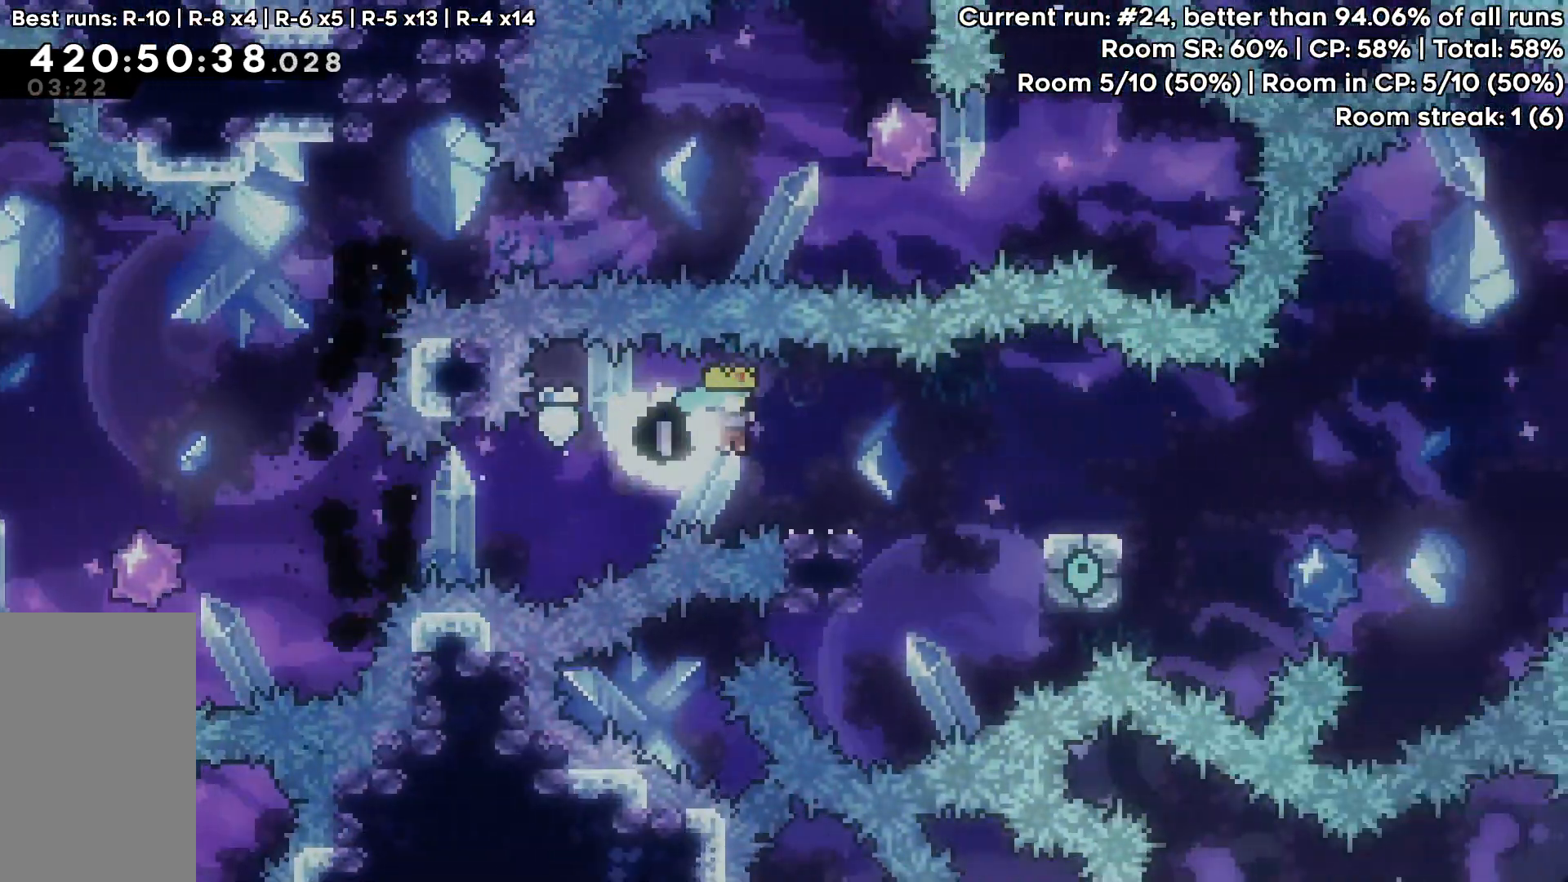
{"keys": ["jump", "right"], "events": [[50, "grab", "up"], [50, "jump", "up"], [100, "down", "down"], [200, "dash", "down"], [250, "jump", "down"], [300, "dash", "up"], [300, "jump", "up"], [350, "down", "up"], [483, "jump", "down"]]}
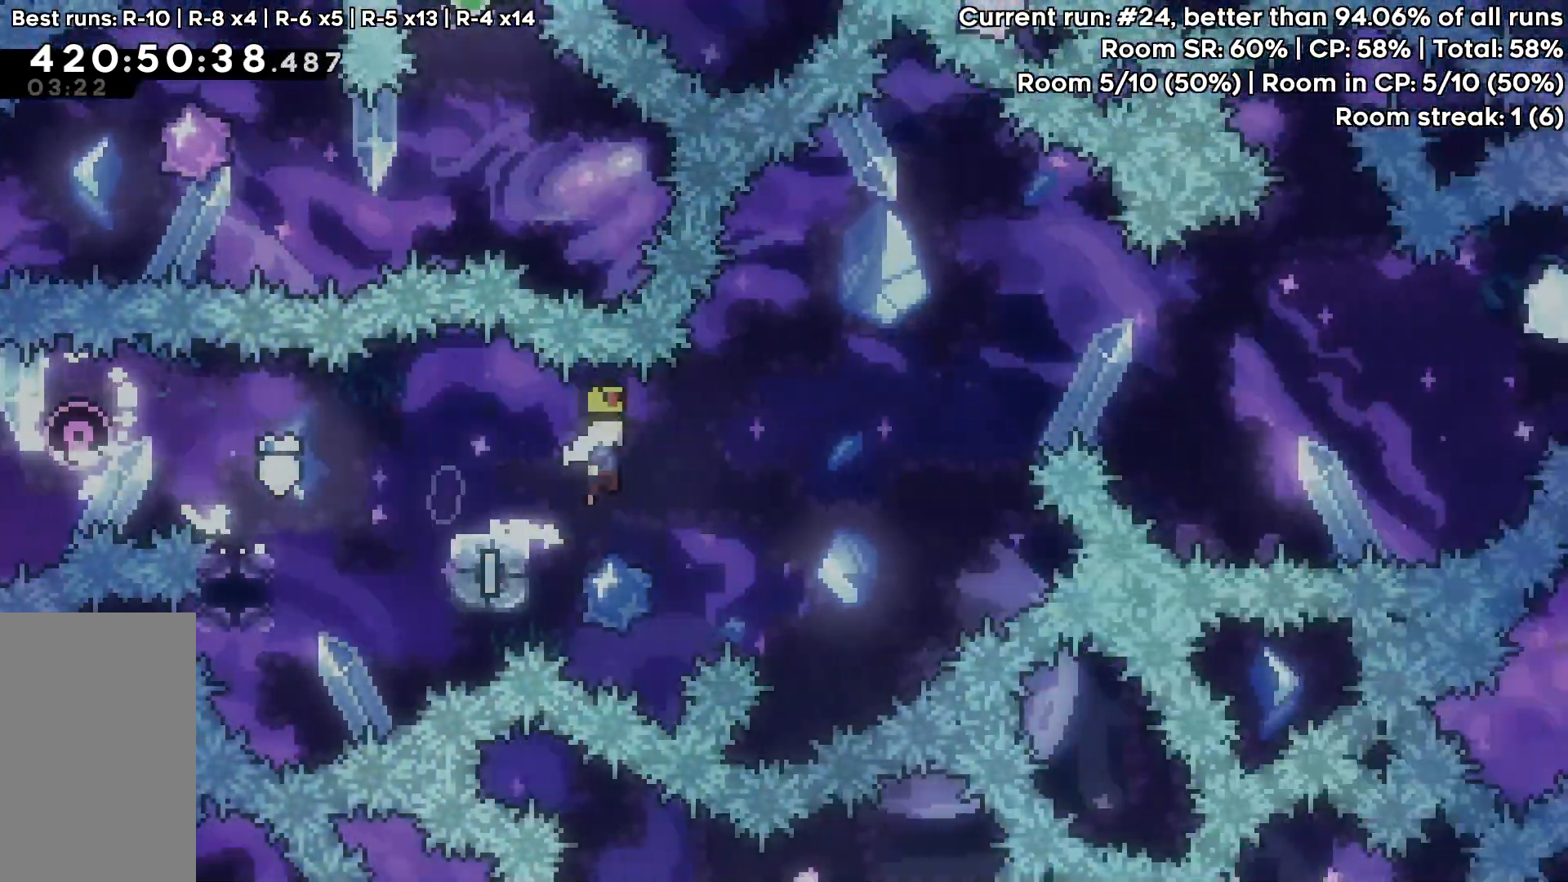
{"keys": ["jump", "right"], "events": []}
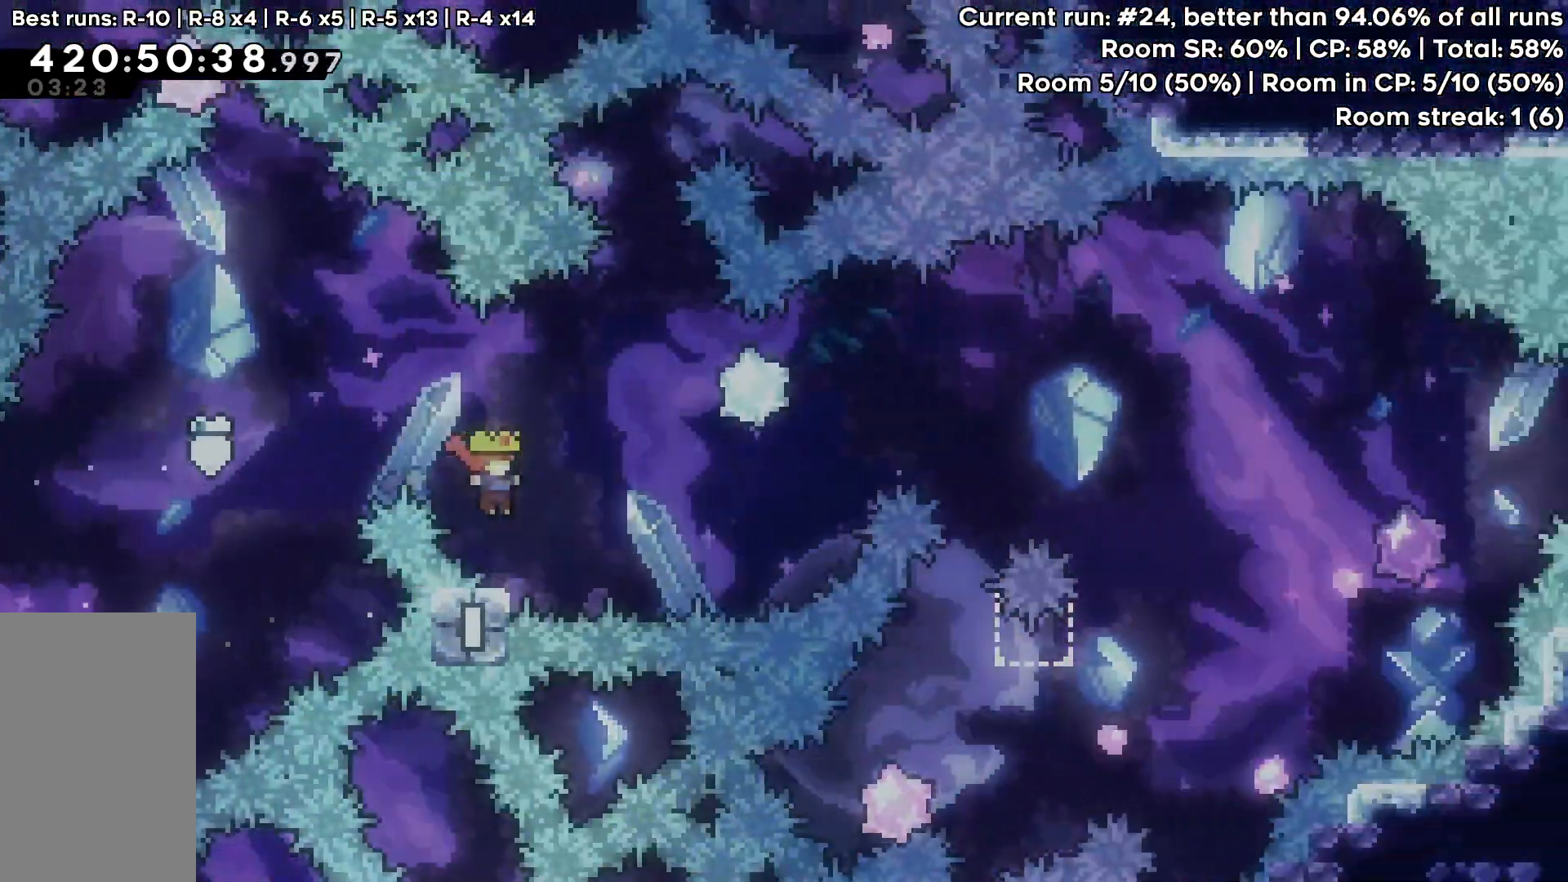
{"keys": ["jump", "right"], "events": [[33, "jump", "up"], [183, "jump", "down"]]}
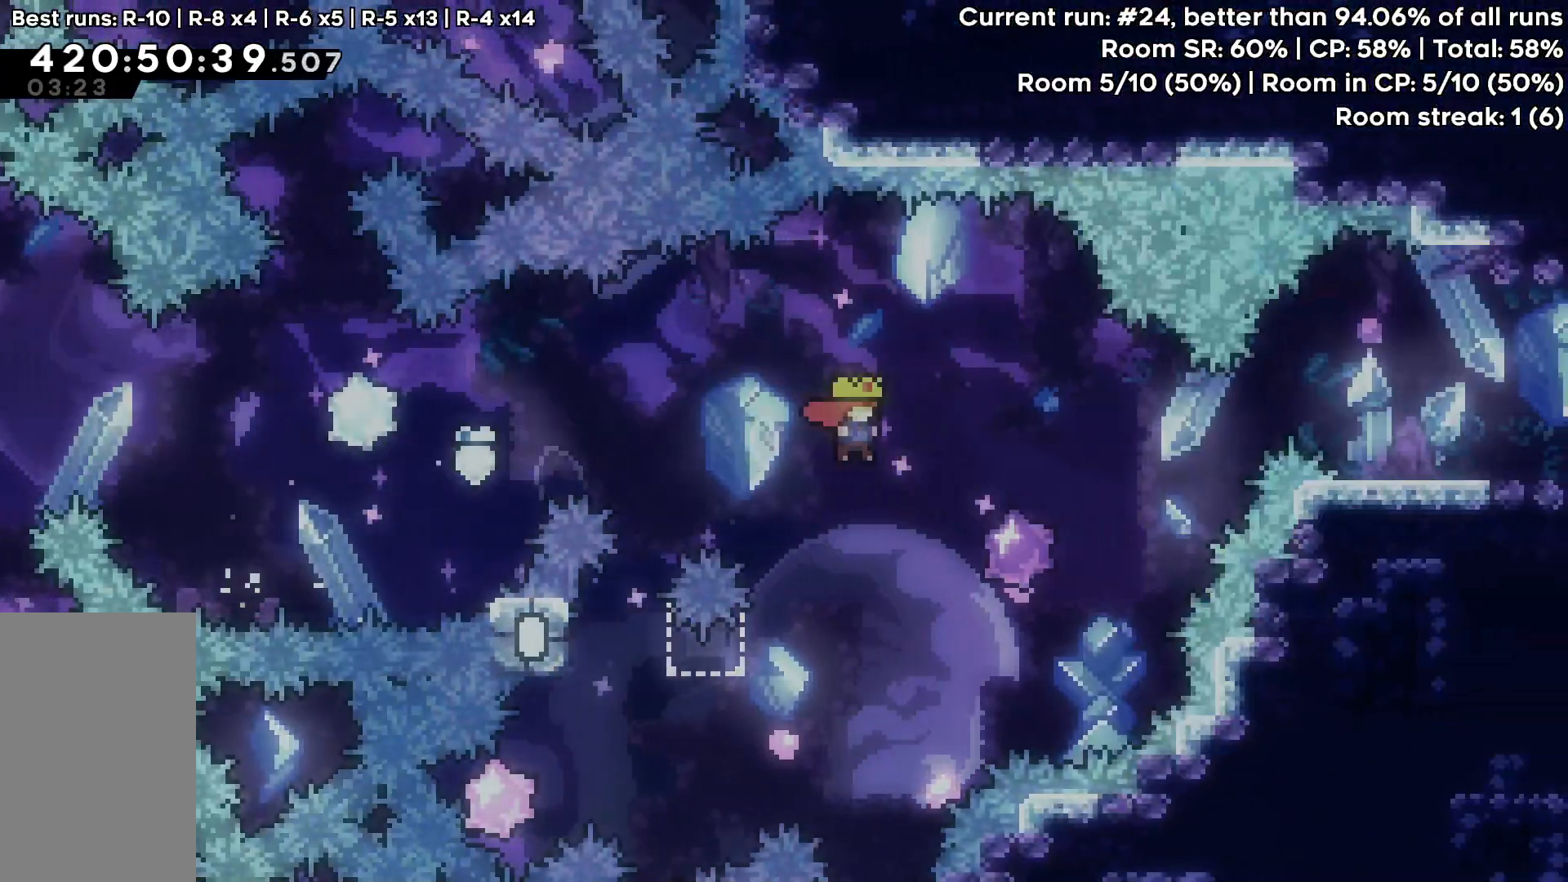
{"keys": ["right"], "events": [[200, "up", "down"], [250, "demo", "down"], [300, "jump", "up"], [350, "demo", "up"], [483, "up", "up"]]}
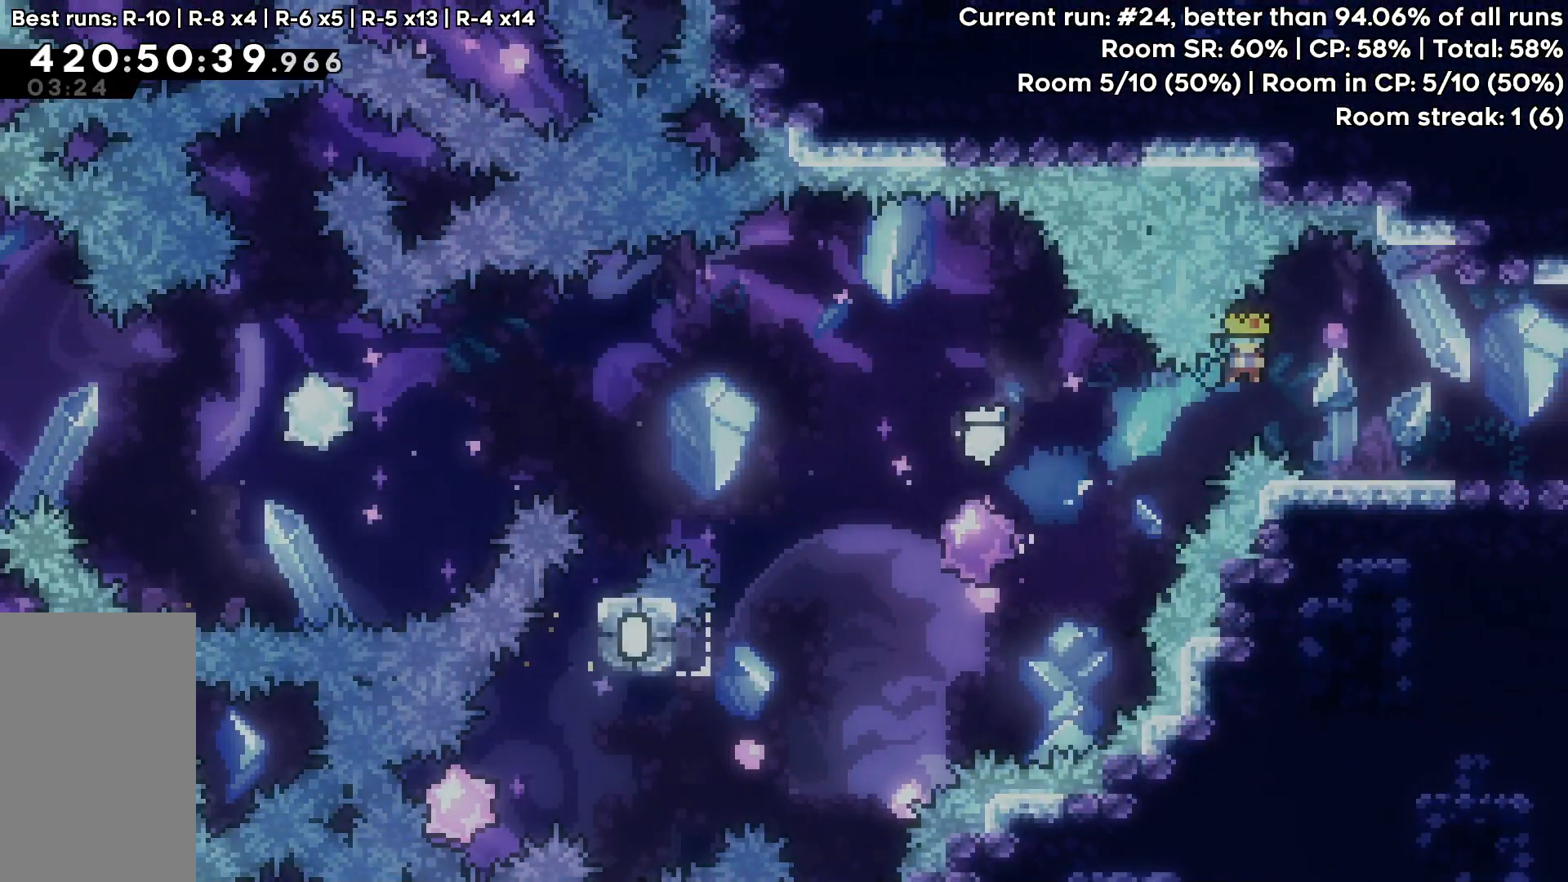
{"keys": [], "events": [[450, "right", "up"]]}
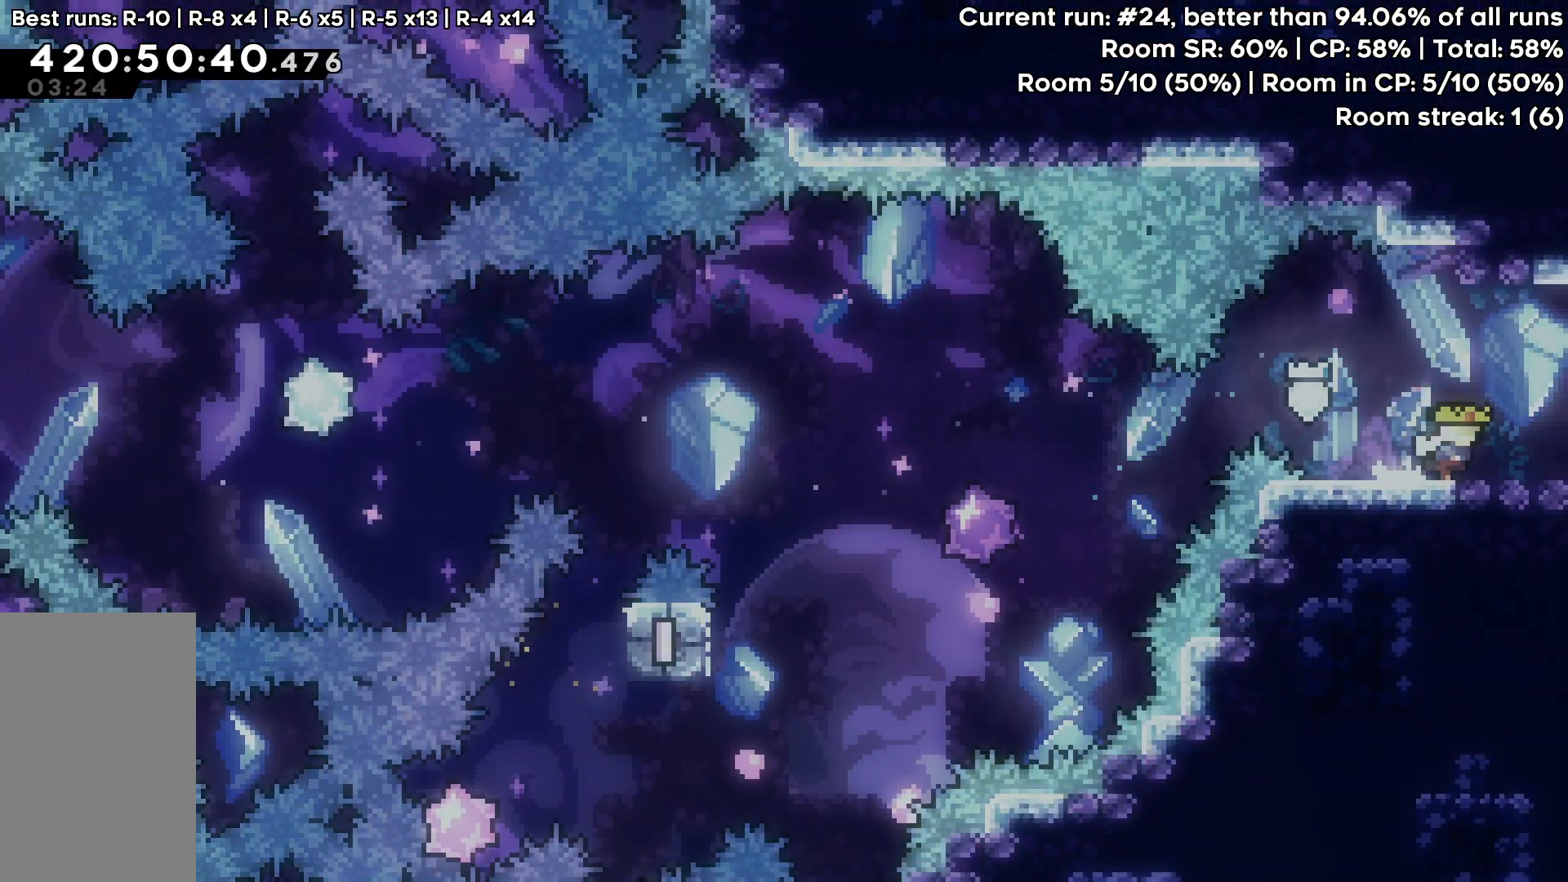
{"keys": [], "events": []}
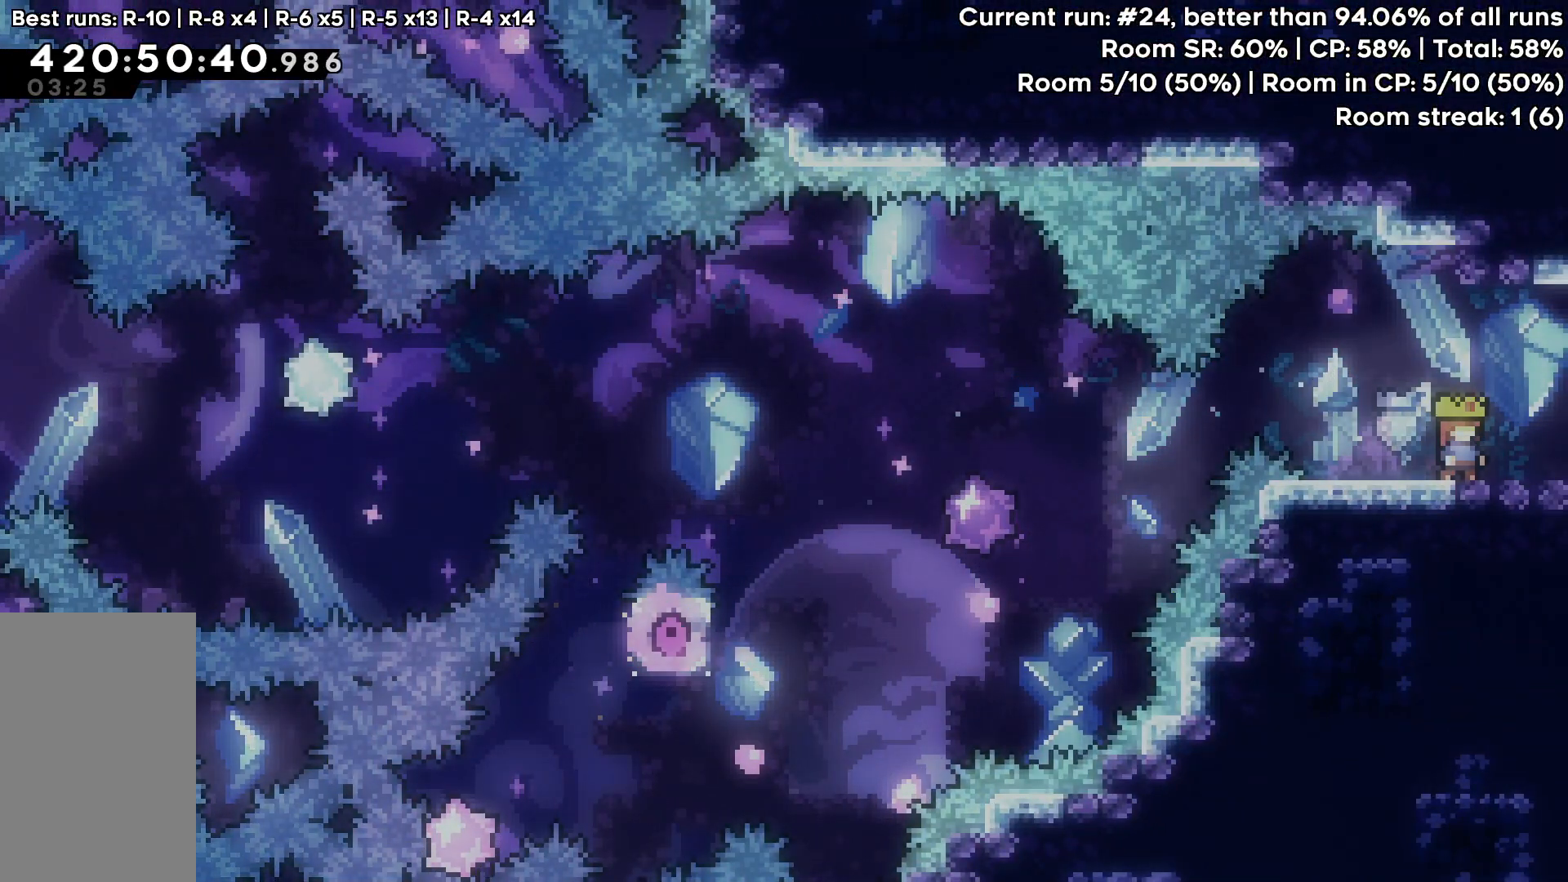
{"keys": [], "events": []}
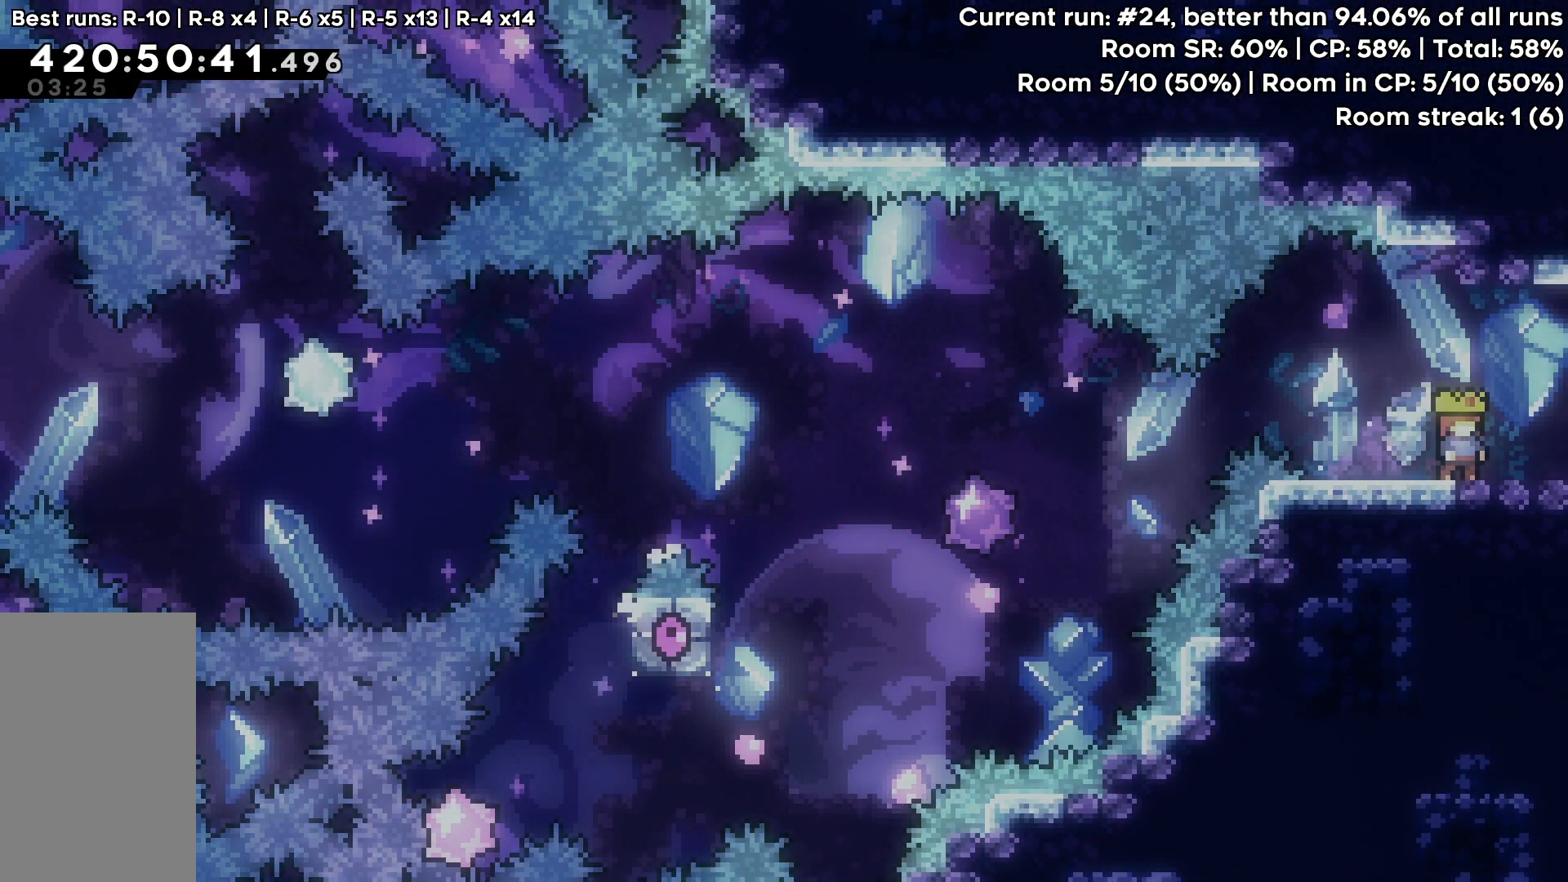
{"keys": [], "events": []}
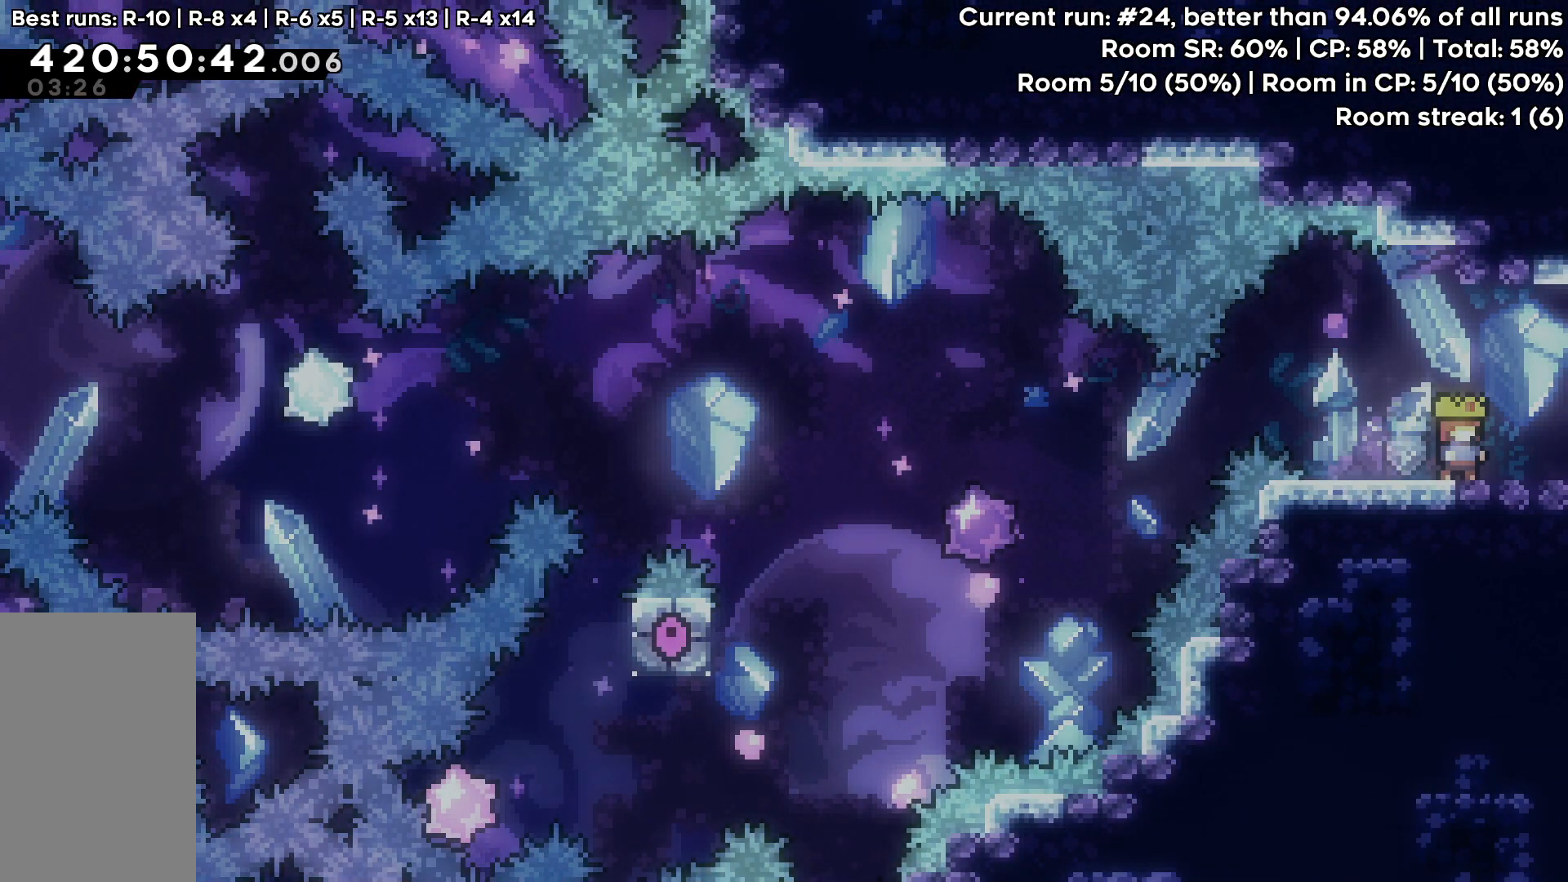
{"keys": [], "events": []}
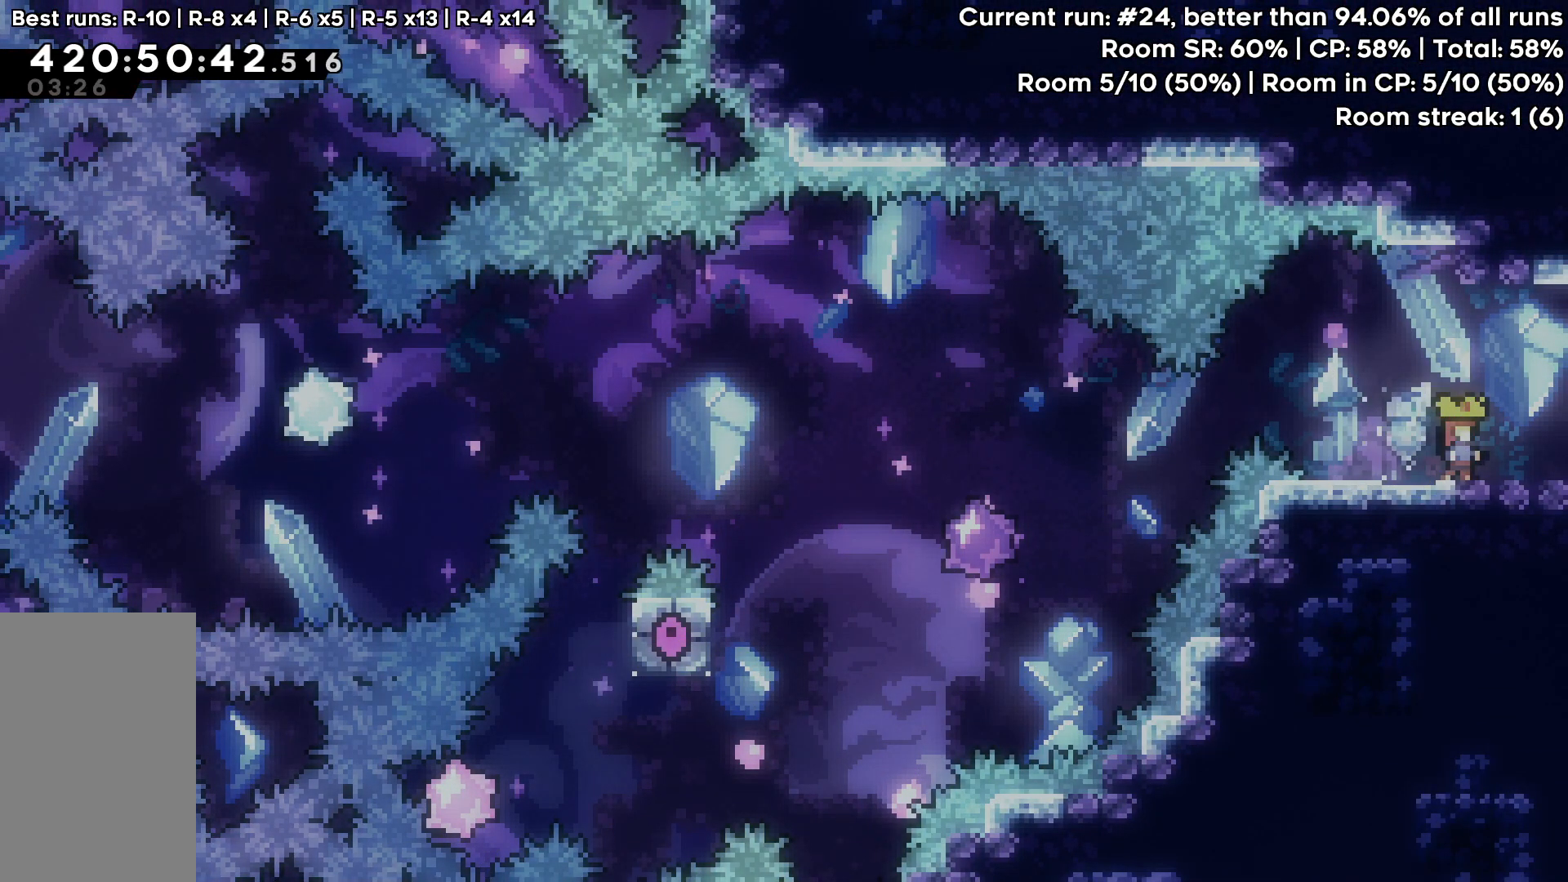
{"keys": [], "events": []}
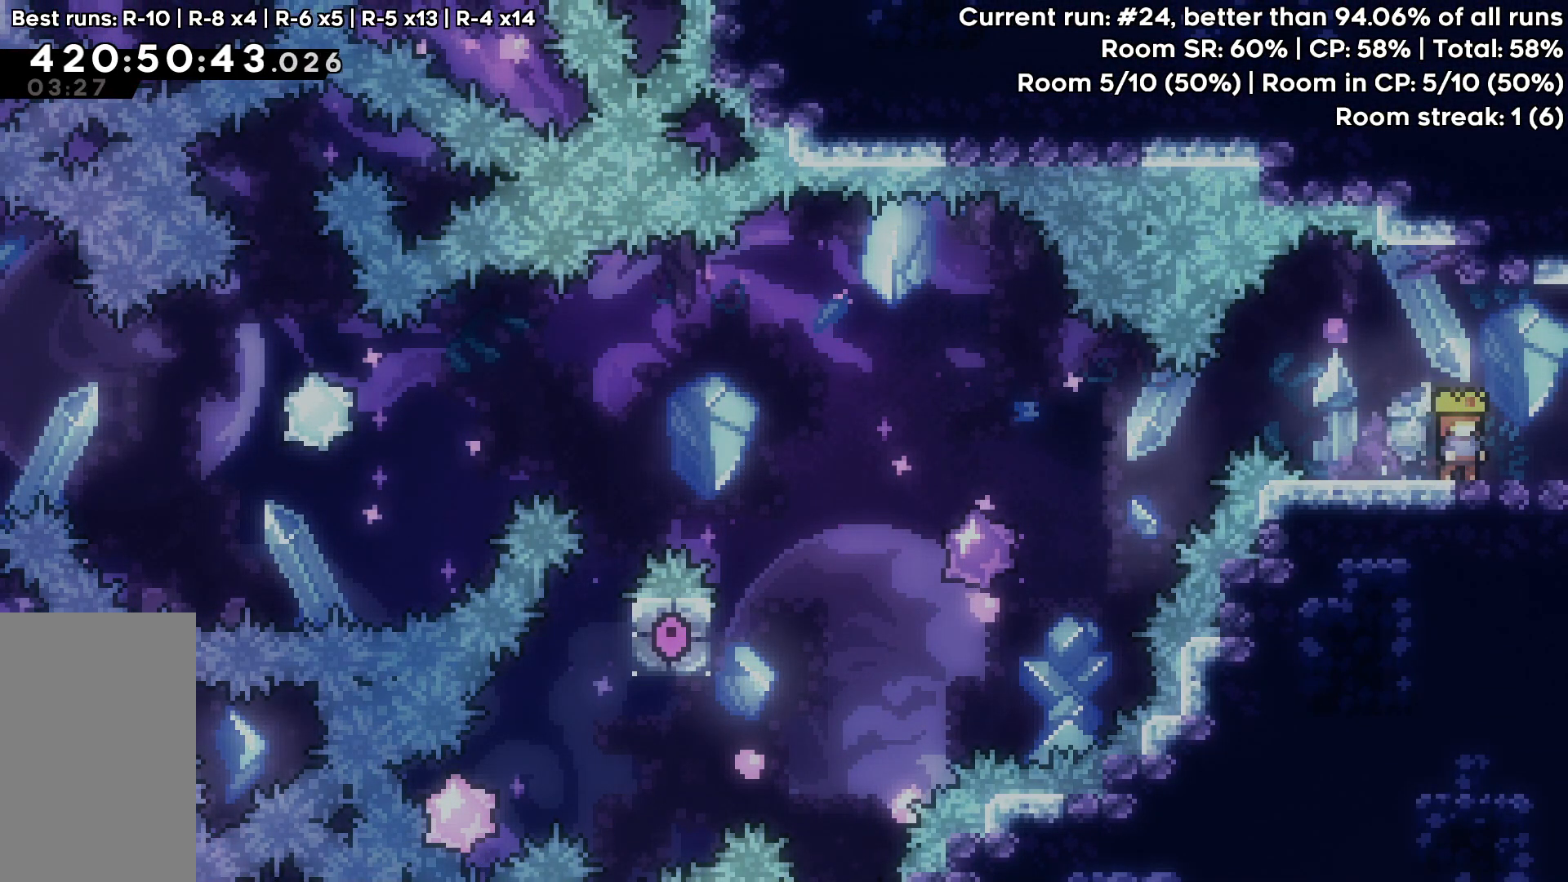
{"keys": [], "events": []}
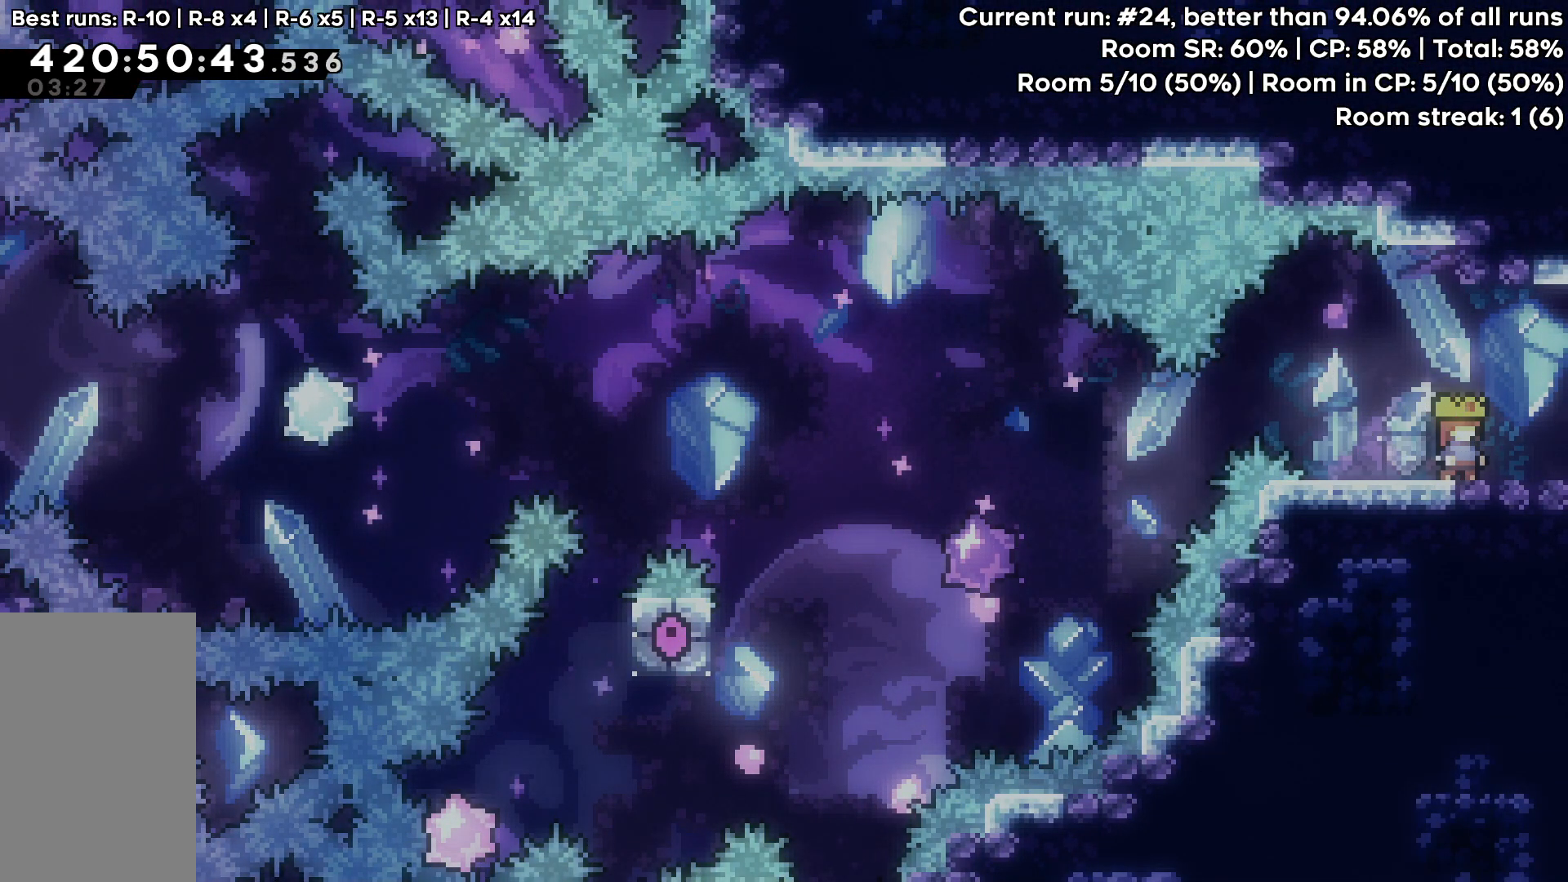
{"keys": [], "events": []}
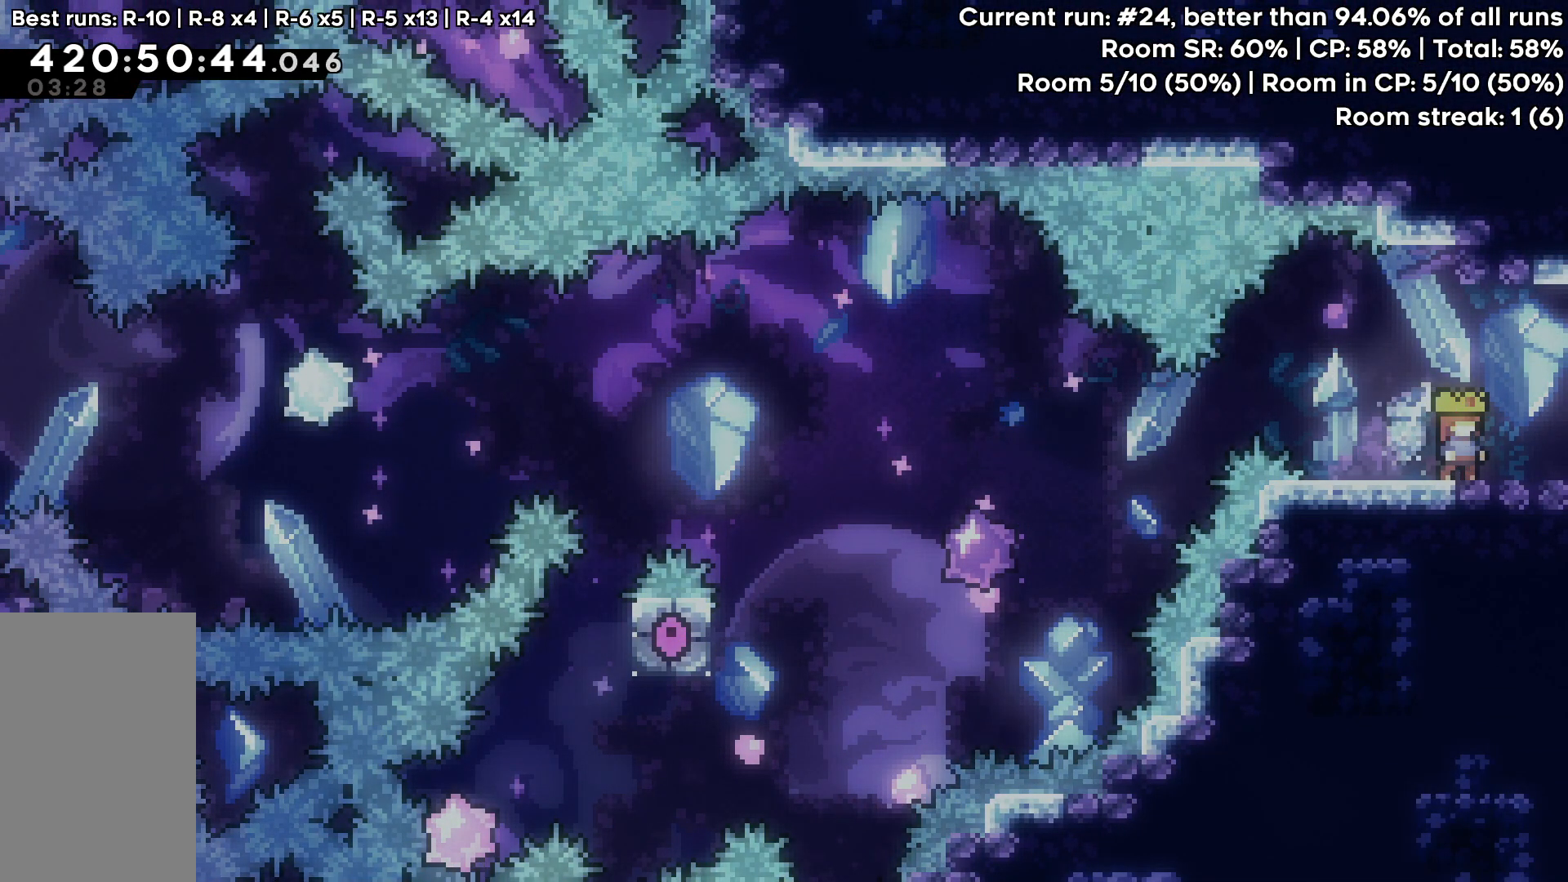
{"keys": [], "events": []}
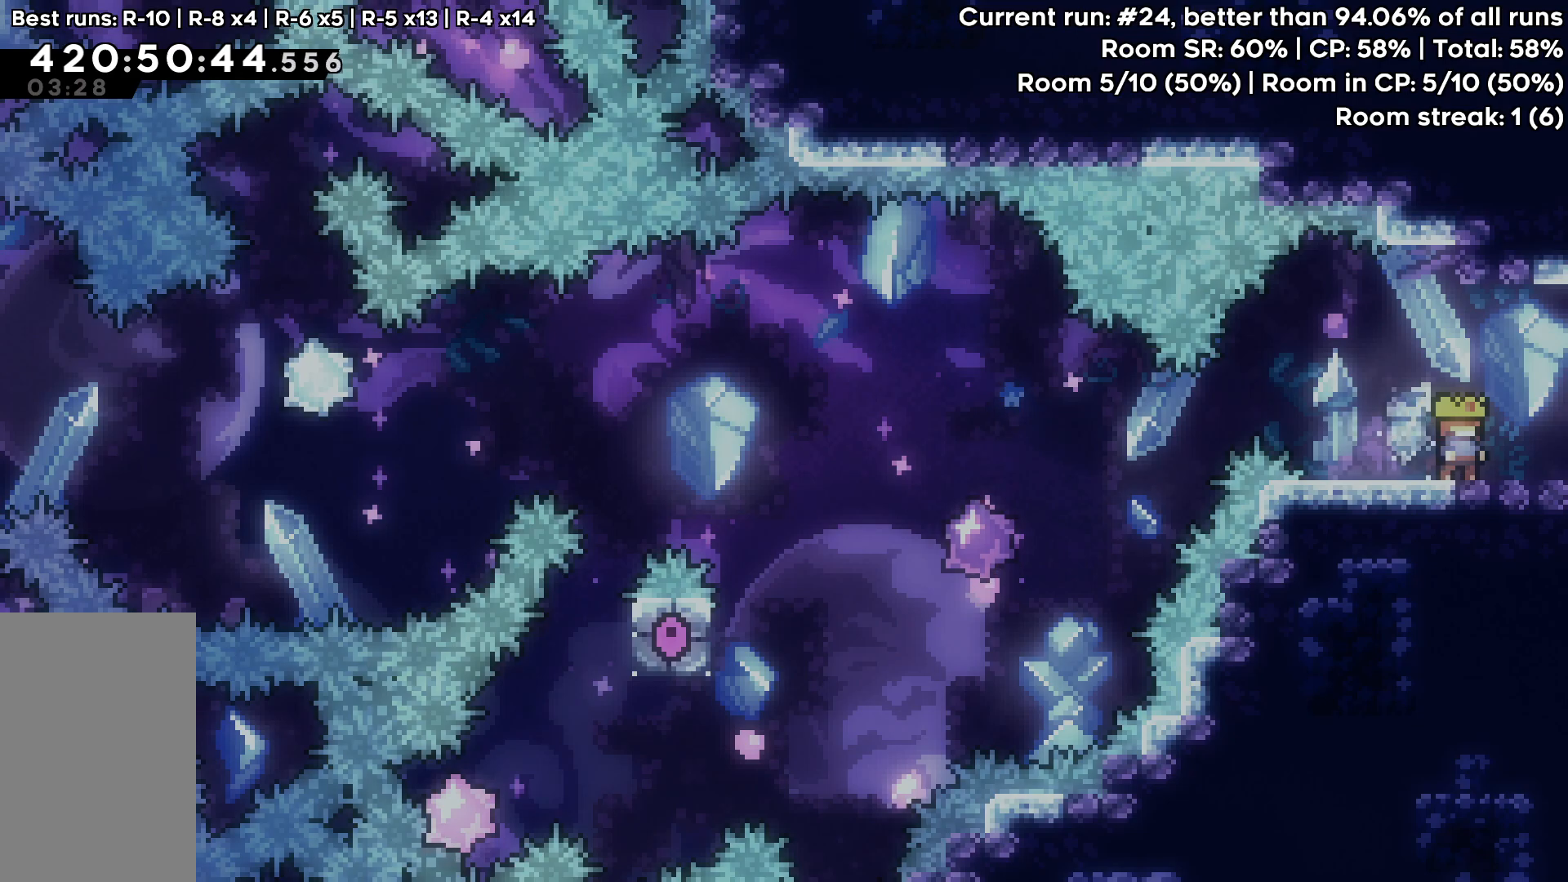
{"keys": ["right"], "events": [[400, "right", "down"]]}
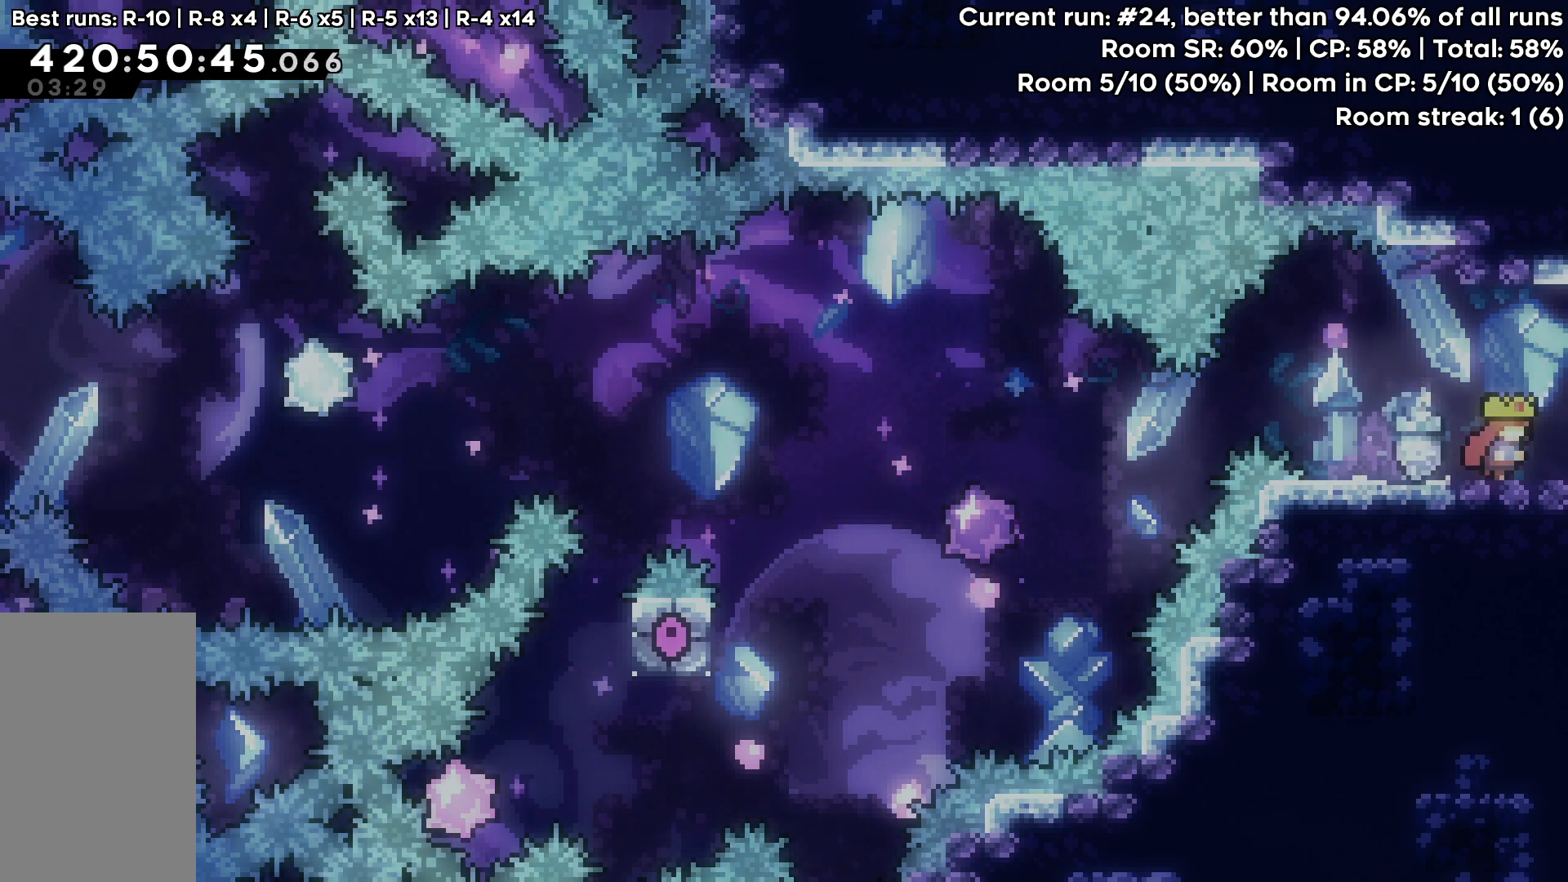
{"keys": [], "events": [[367, "right", "up"]]}
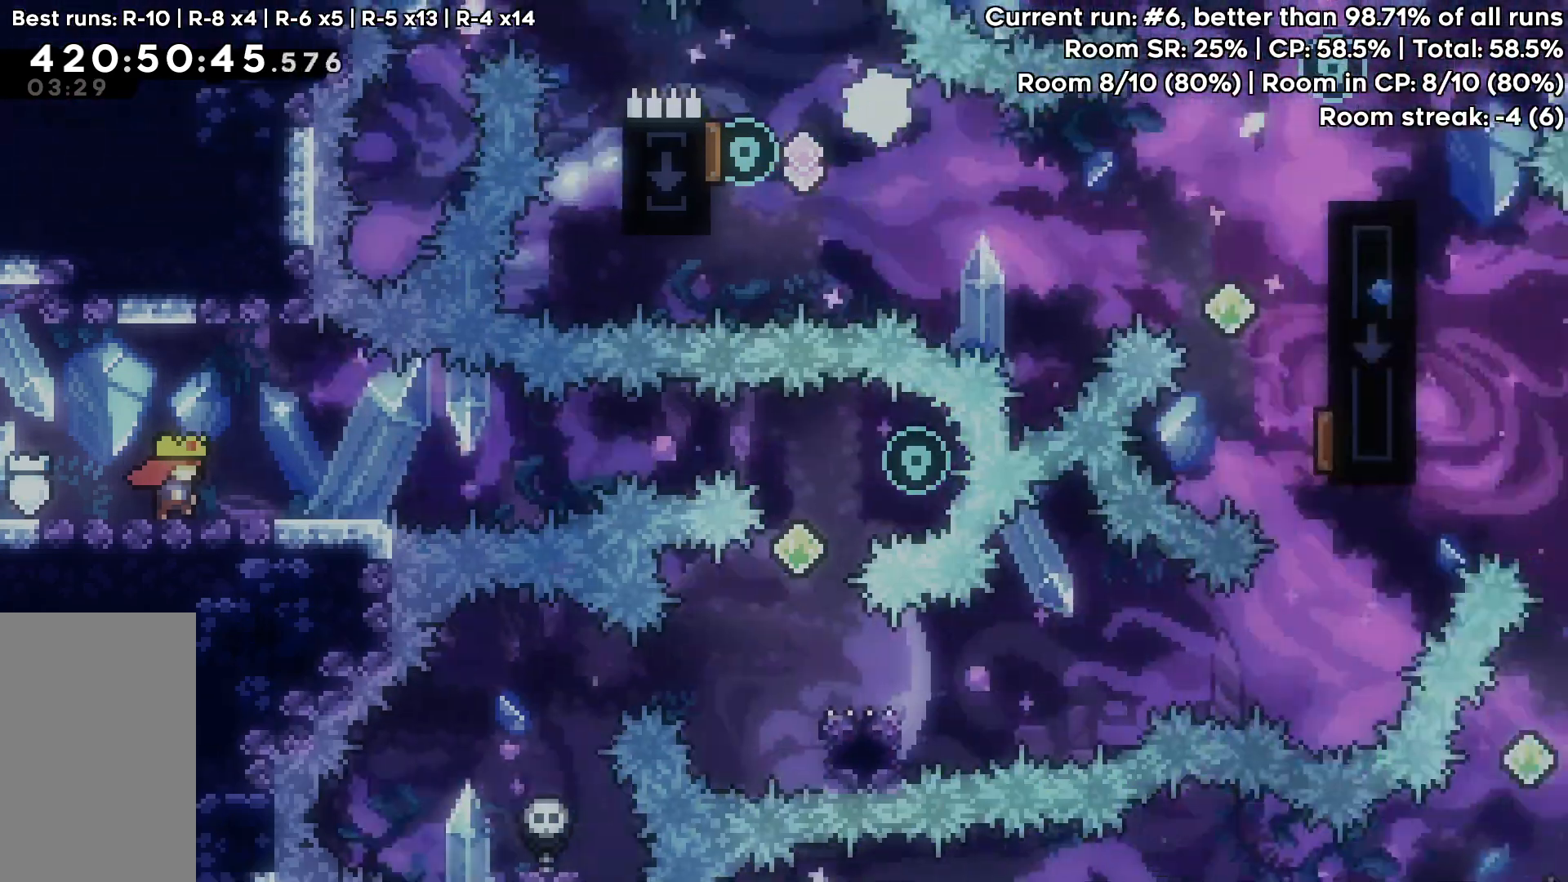
{"keys": ["right"], "events": [[383, "right", "down"]]}
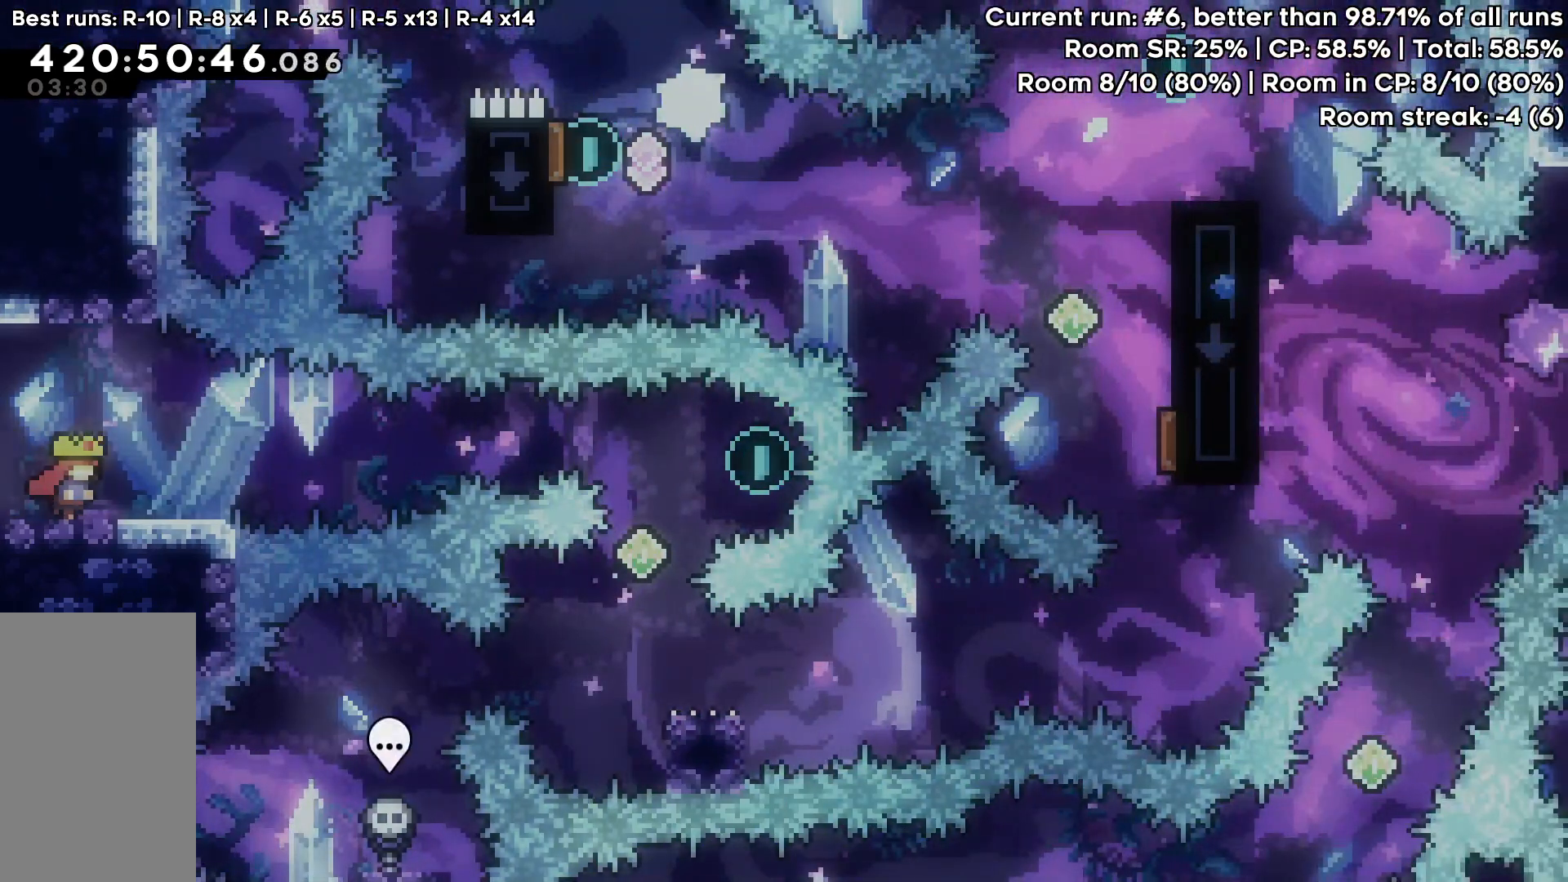
{"keys": [], "events": [[83, "right", "up"], [400, "right", "down"], [450, "right", "up"]]}
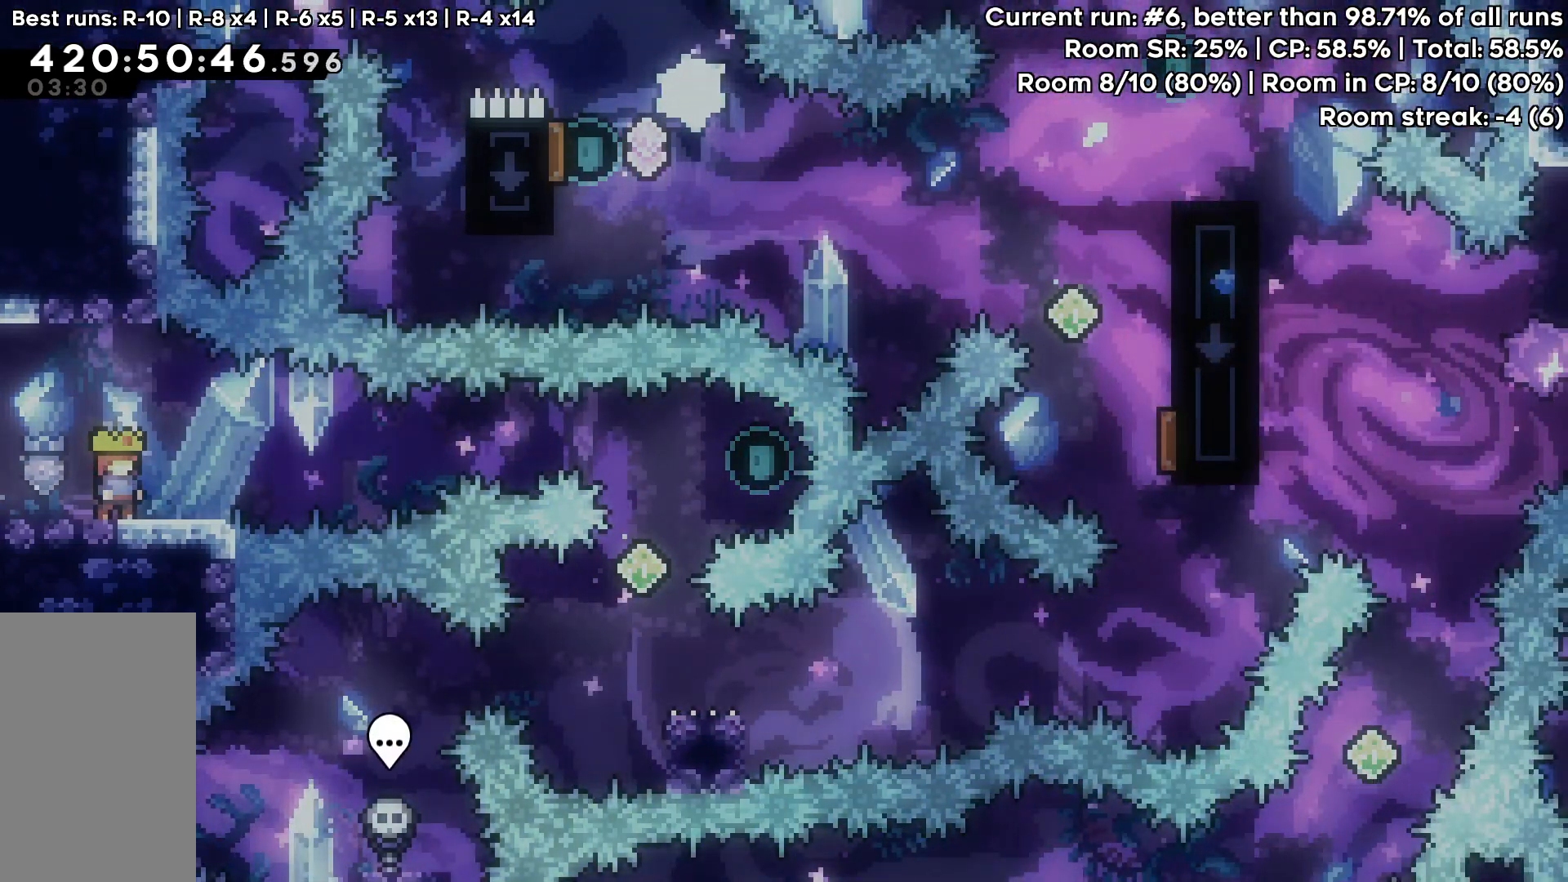
{"keys": ["down", "right"], "events": [[283, "down", "down"], [367, "right", "down"]]}